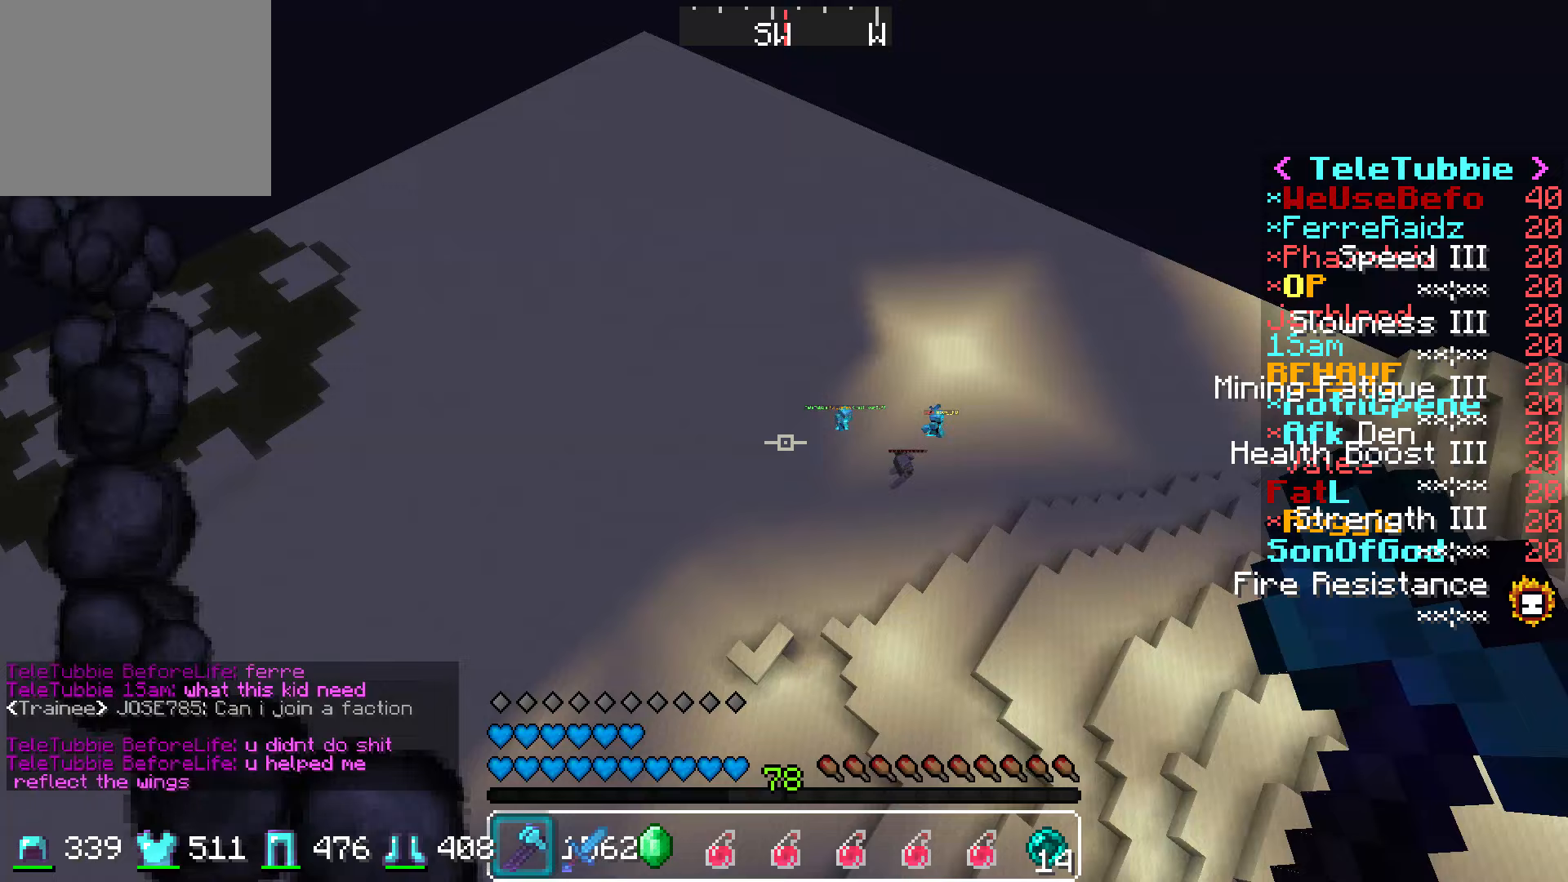
Gameplay with keyboard; each line is a JSON object with the keys held at the frame after it. "events" lists presses ("down") and releases ("up") of "a", "d", "s" and "w" between this image and that frame as [ms after this image, input, new state], when the widget could be followed in between. No other keys are recorded. Mouse input is not recorded.
{"keys": ["w"], "events": [[100, "d", "up"]]}
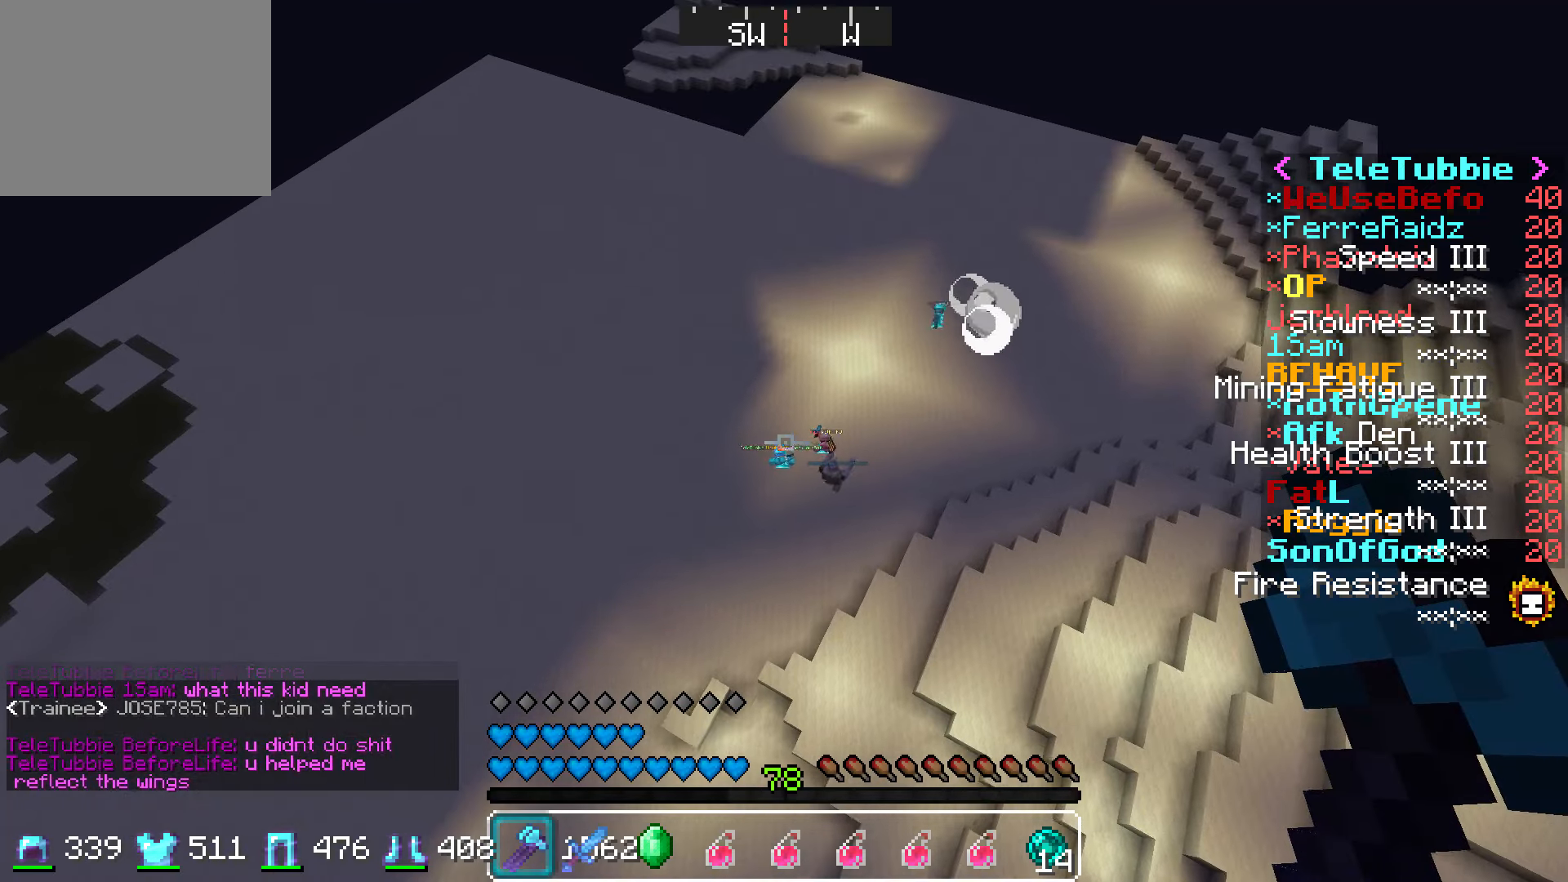
{"keys": ["w"], "events": [[150, "d", "down"], [250, "d", "up"]]}
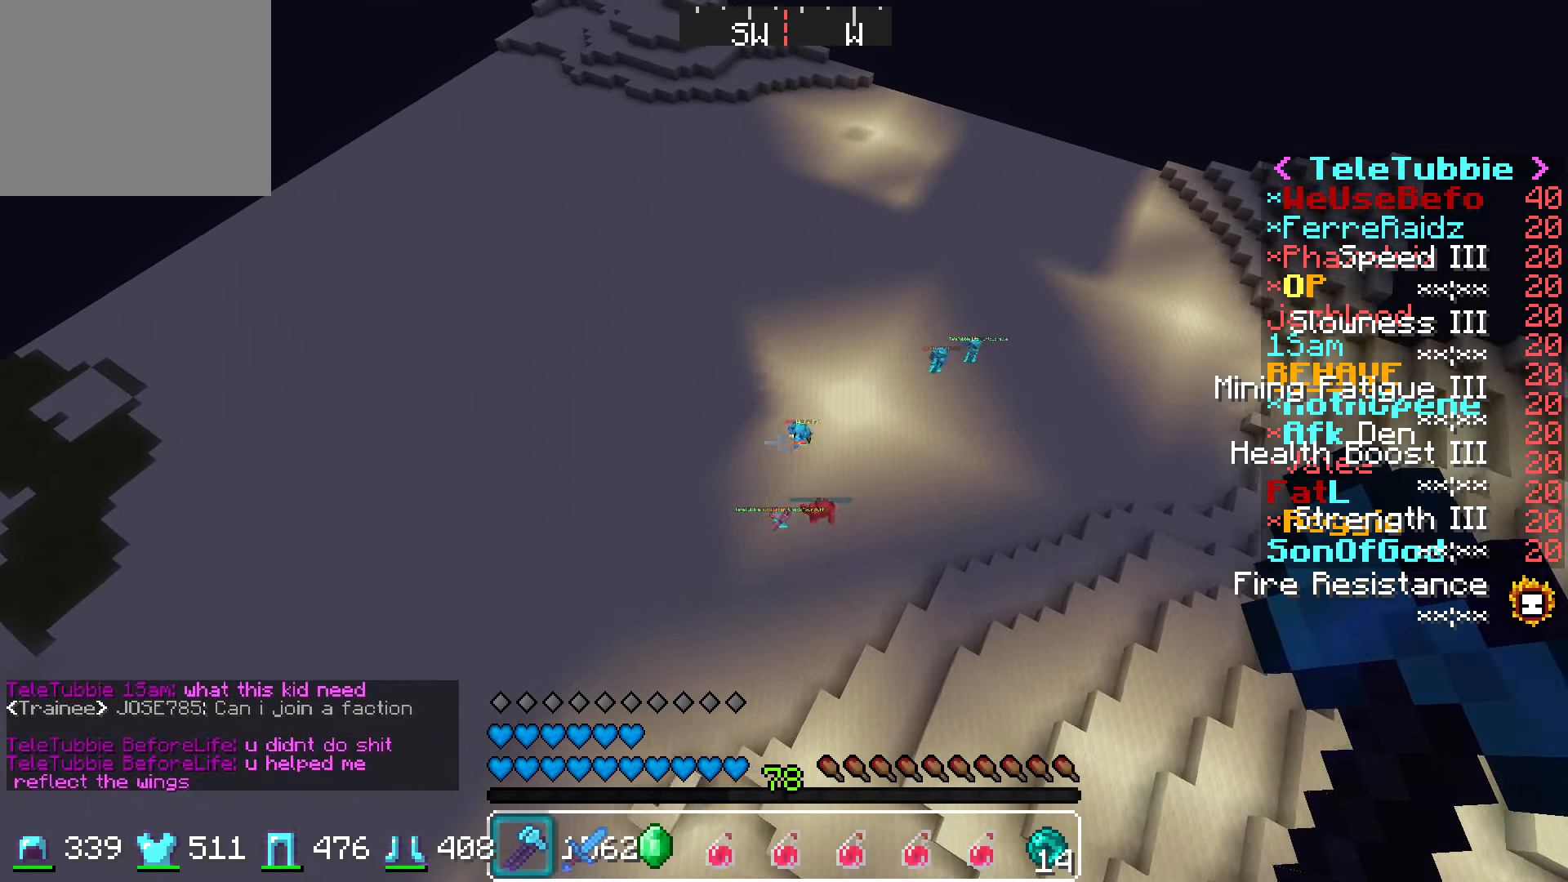
{"keys": ["w"], "events": [[300, "a", "down"], [400, "a", "up"]]}
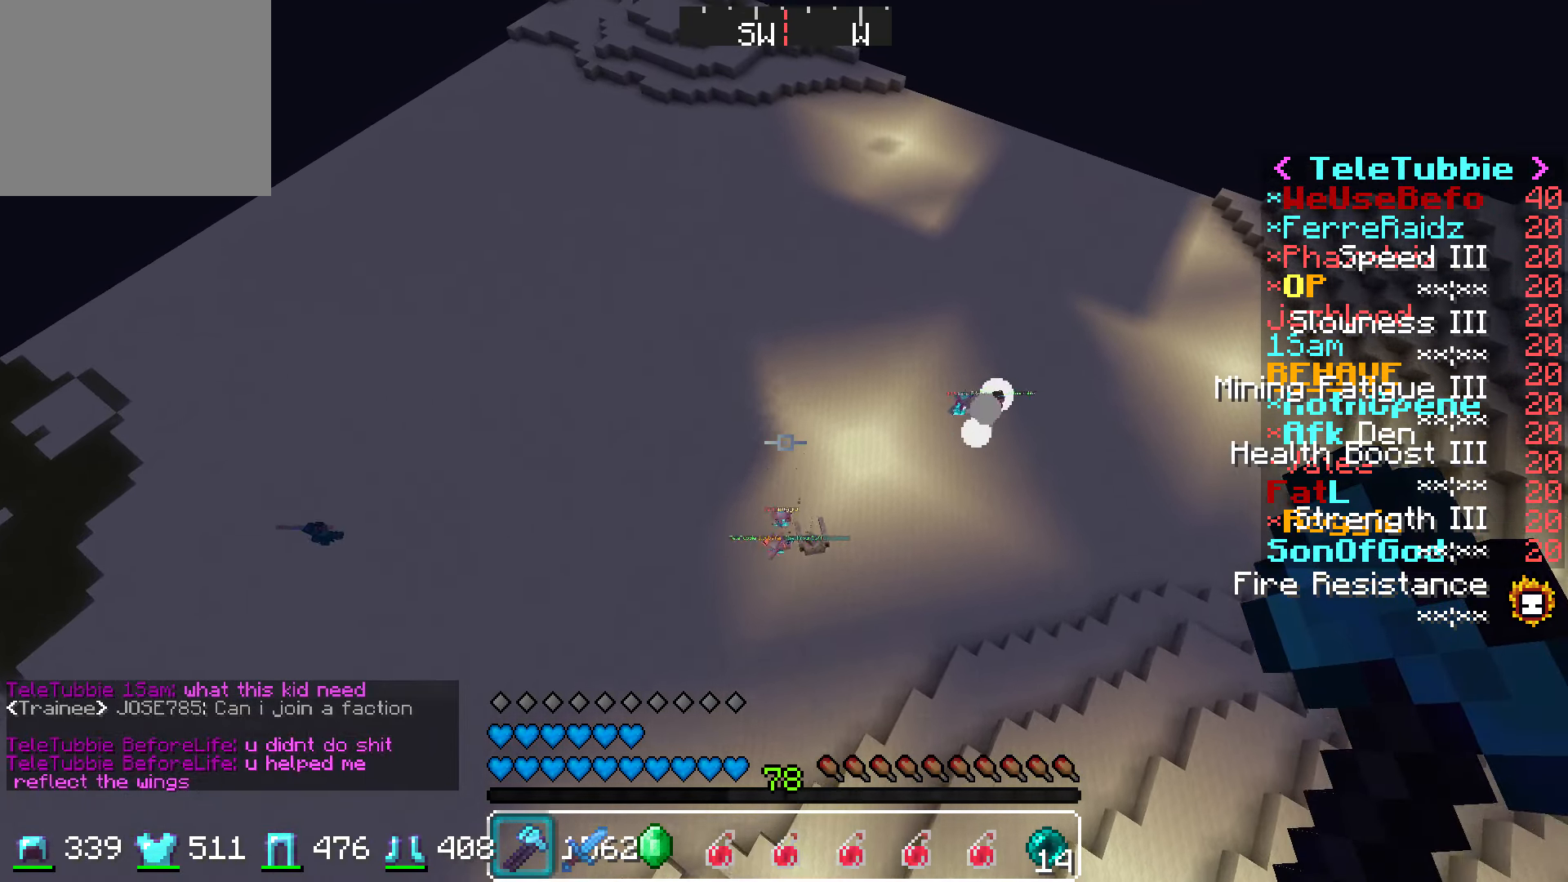
{"keys": ["a", "w"], "events": [[100, "a", "down"]]}
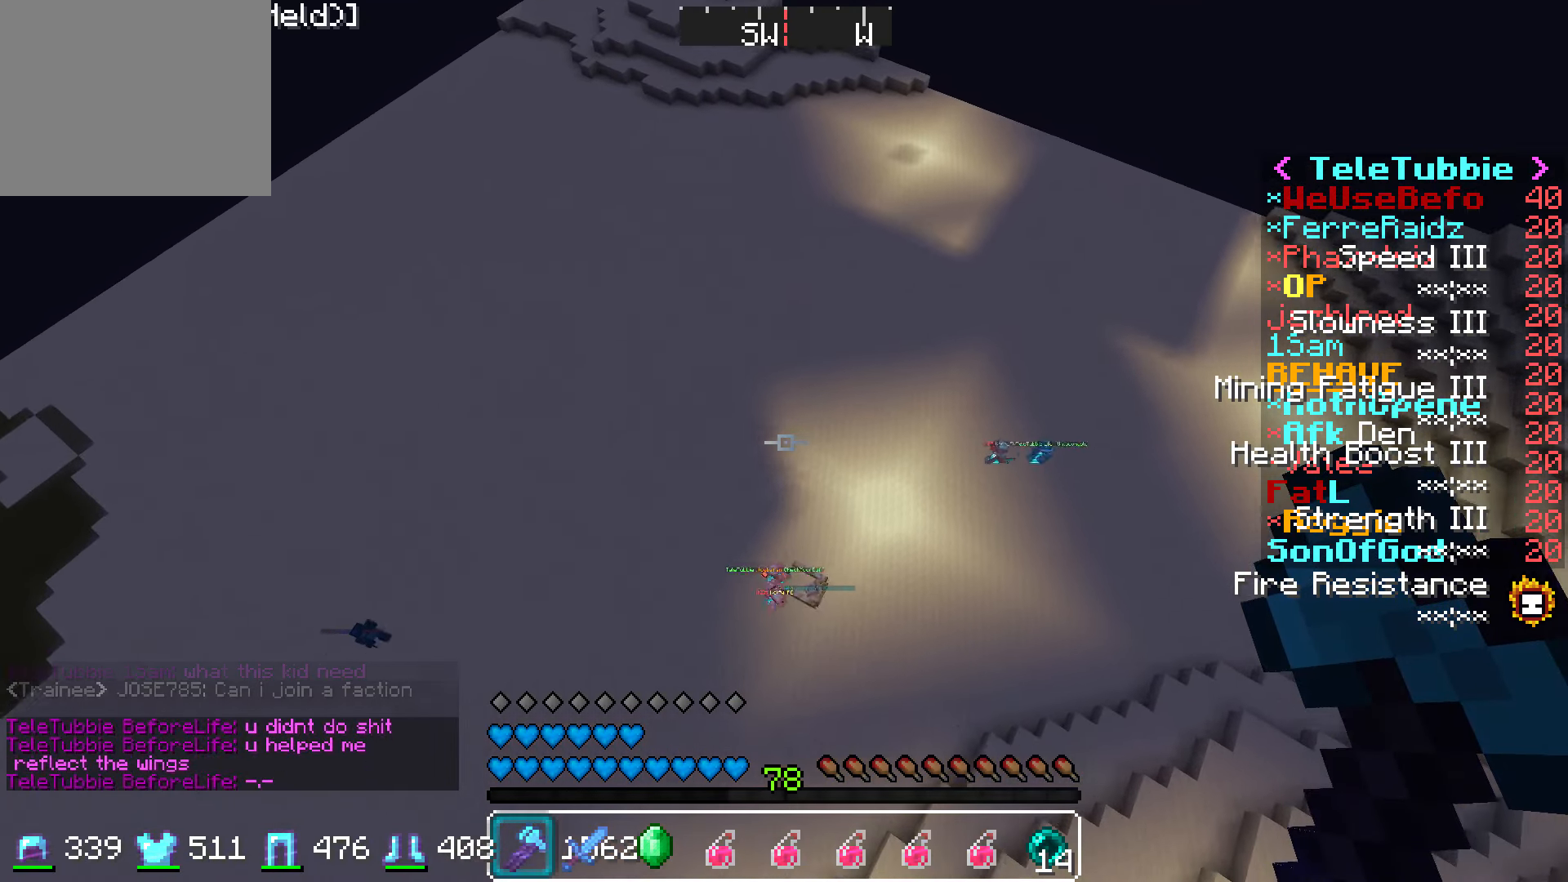
{"keys": ["a"], "events": [[400, "w", "up"]]}
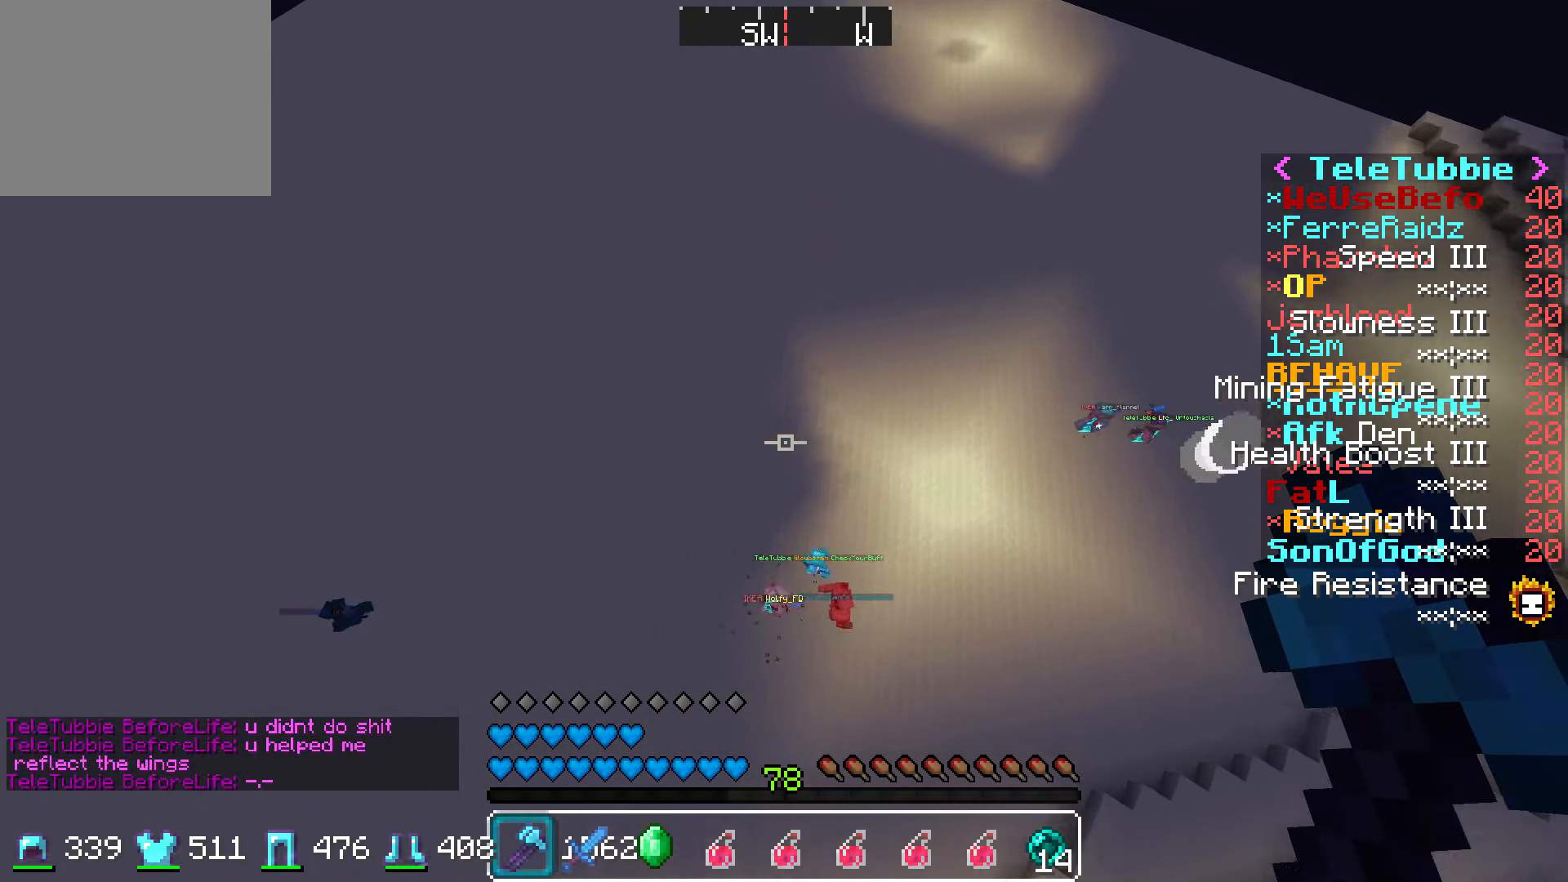
{"keys": ["a"], "events": [[150, "w", "down"], [467, "w", "up"]]}
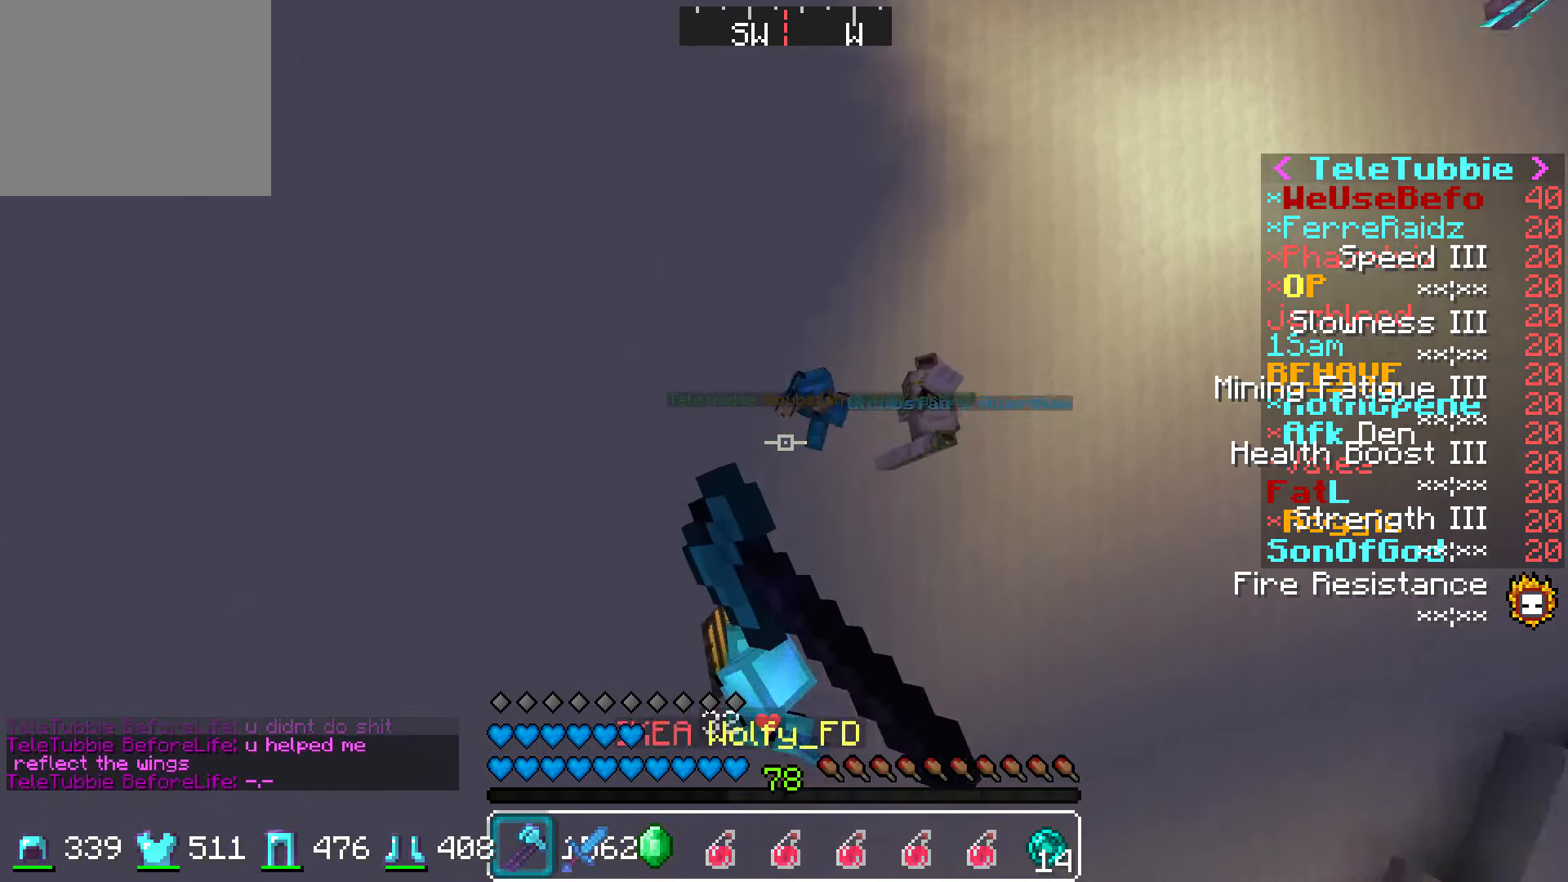
{"keys": ["w"], "events": [[167, "a", "up"], [167, "d", "down"], [250, "w", "down"], [450, "d", "up"]]}
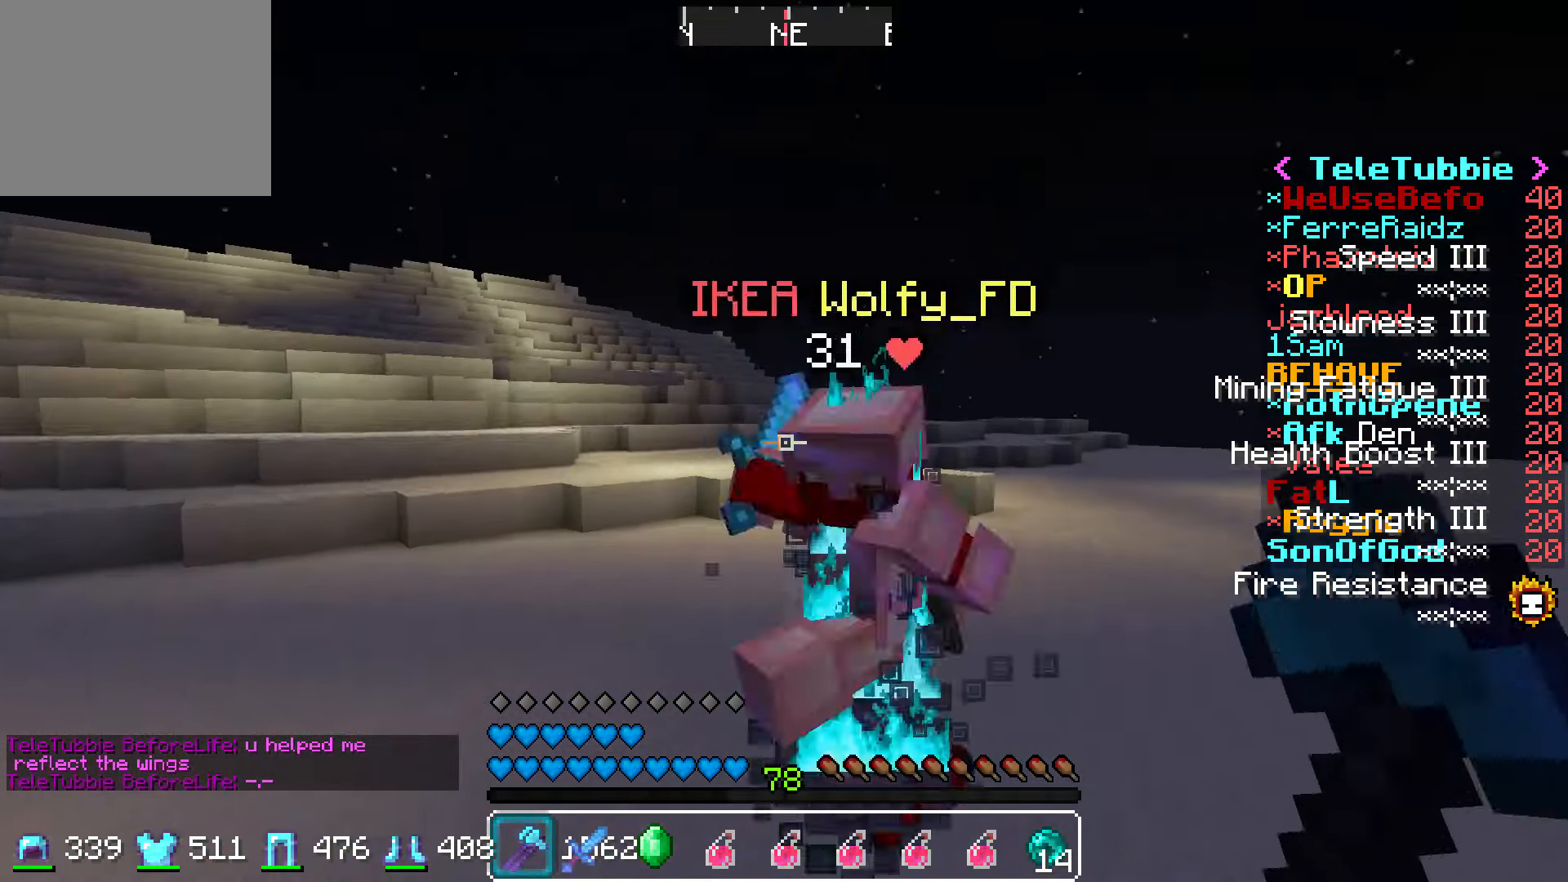
{"keys": ["d", "w"], "events": [[250, "d", "down"]]}
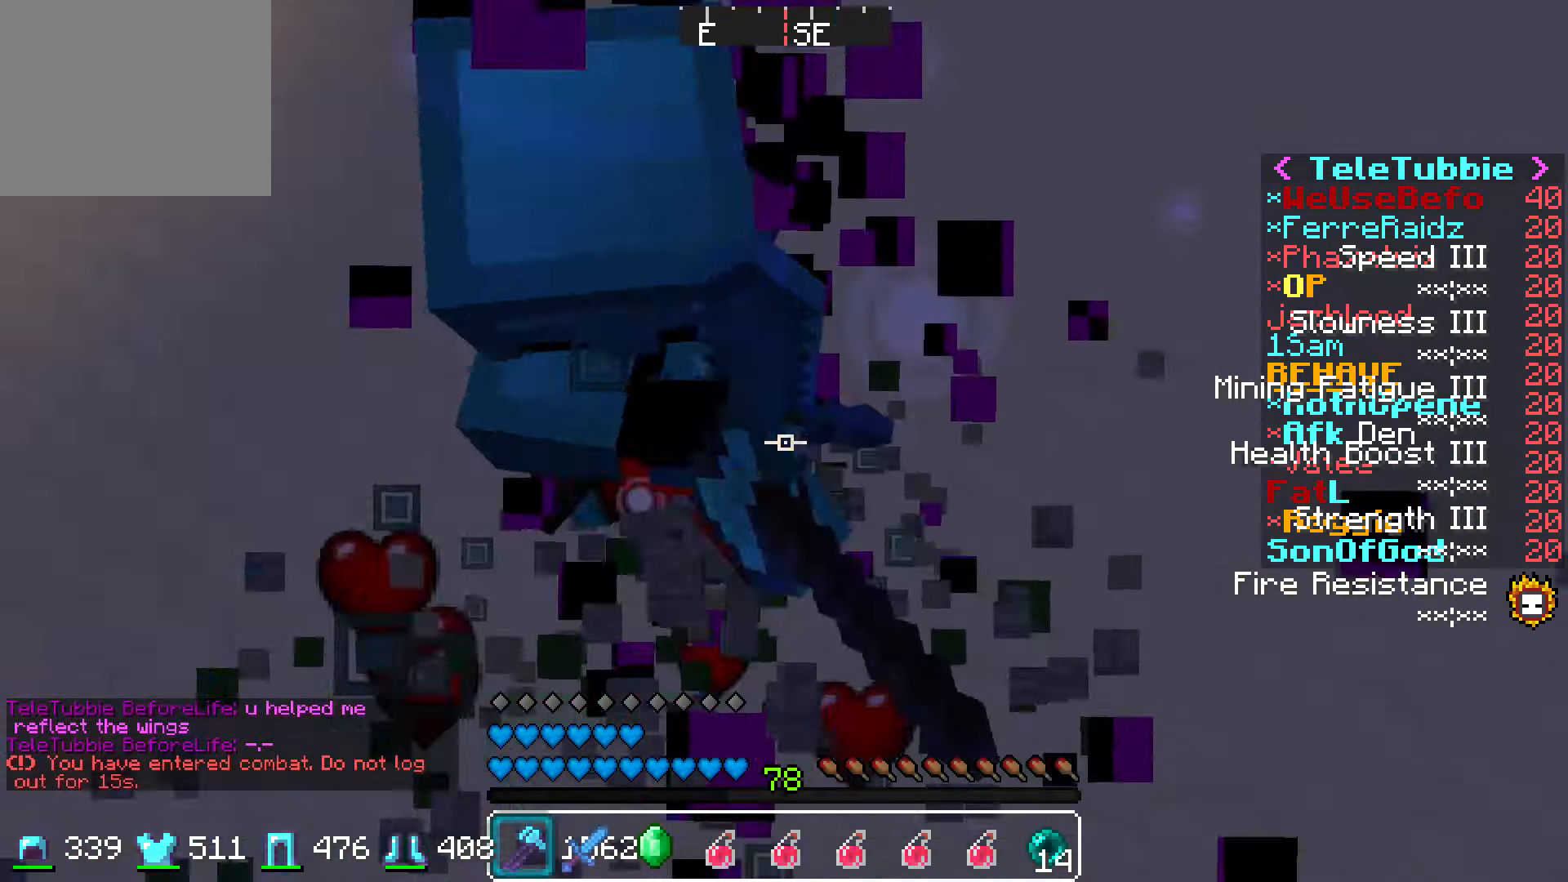
{"keys": ["d", "w"], "events": [[100, "w", "up"], [250, "w", "down"]]}
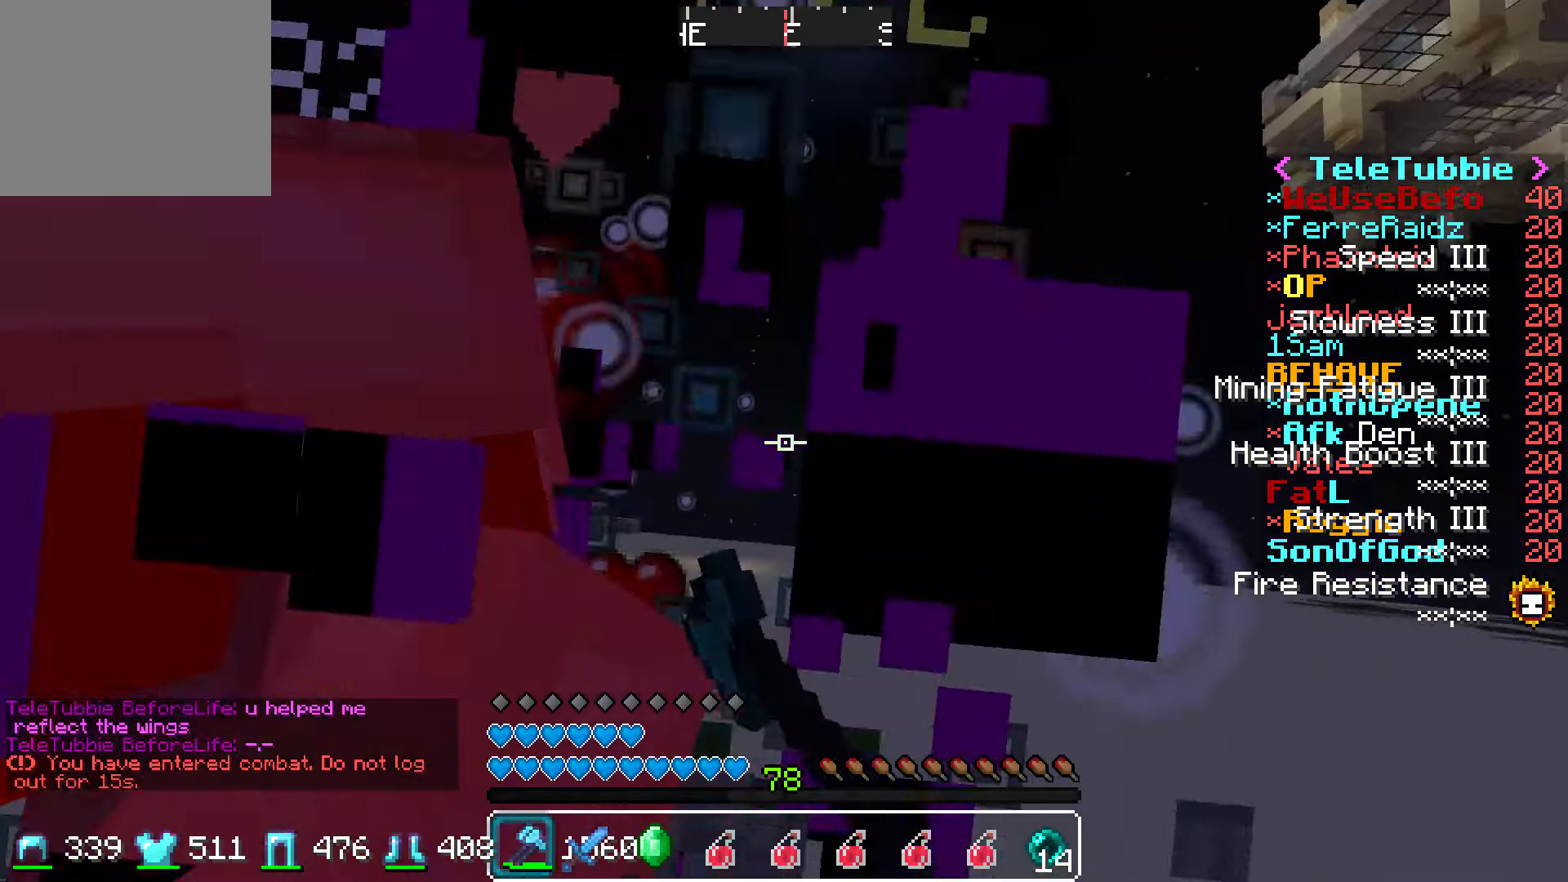
{"keys": ["d"], "events": [[300, "w", "up"]]}
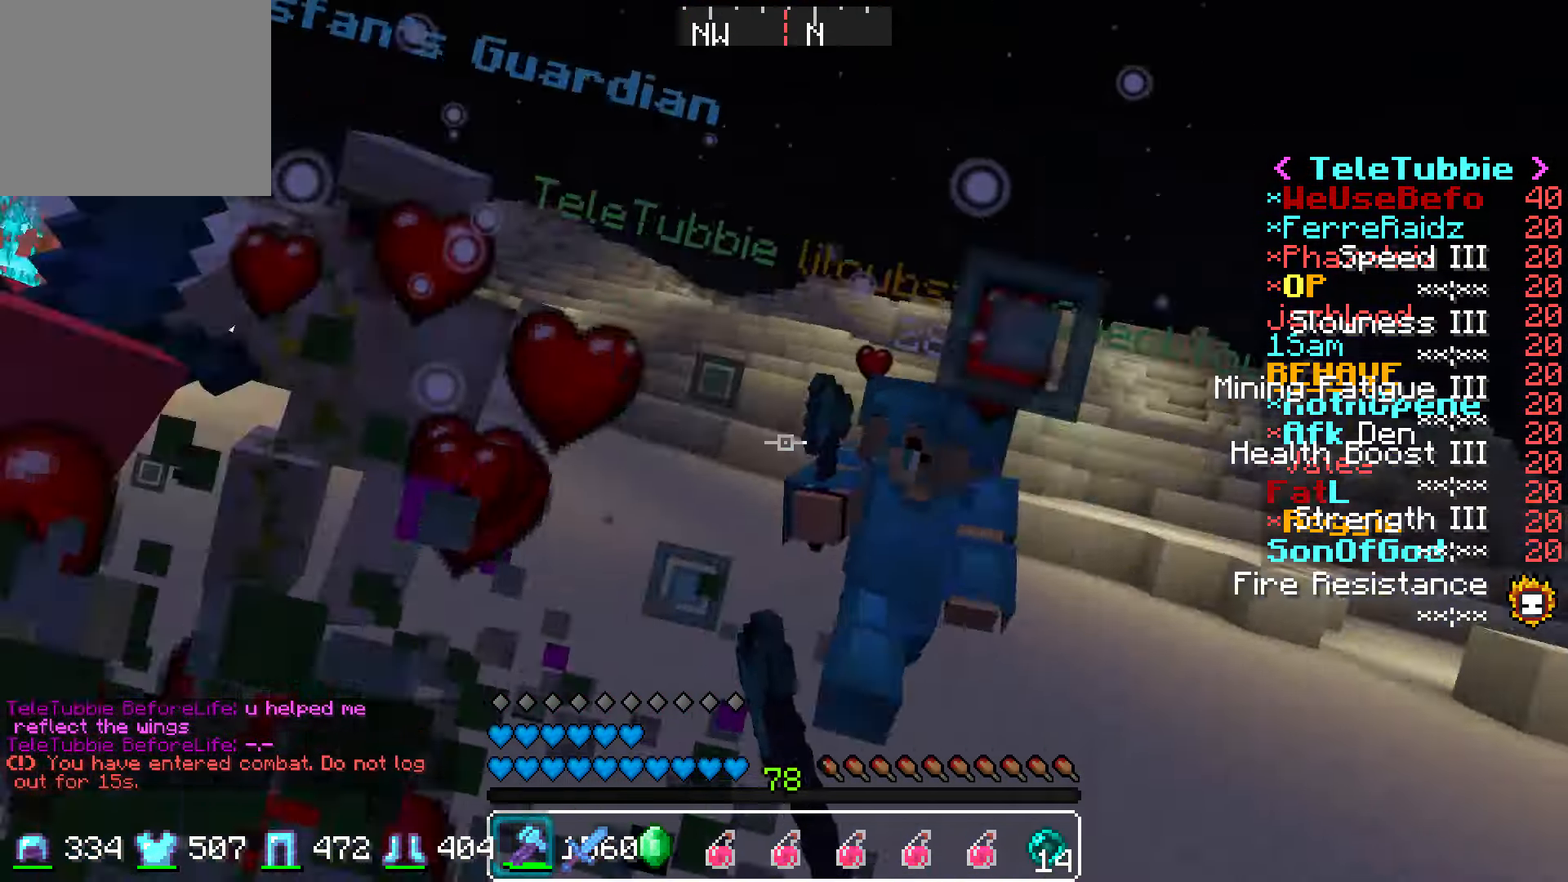
{"keys": ["a", "w"], "events": [[117, "s", "down"], [150, "a", "down"], [267, "d", "up"], [300, "s", "up"], [400, "w", "down"]]}
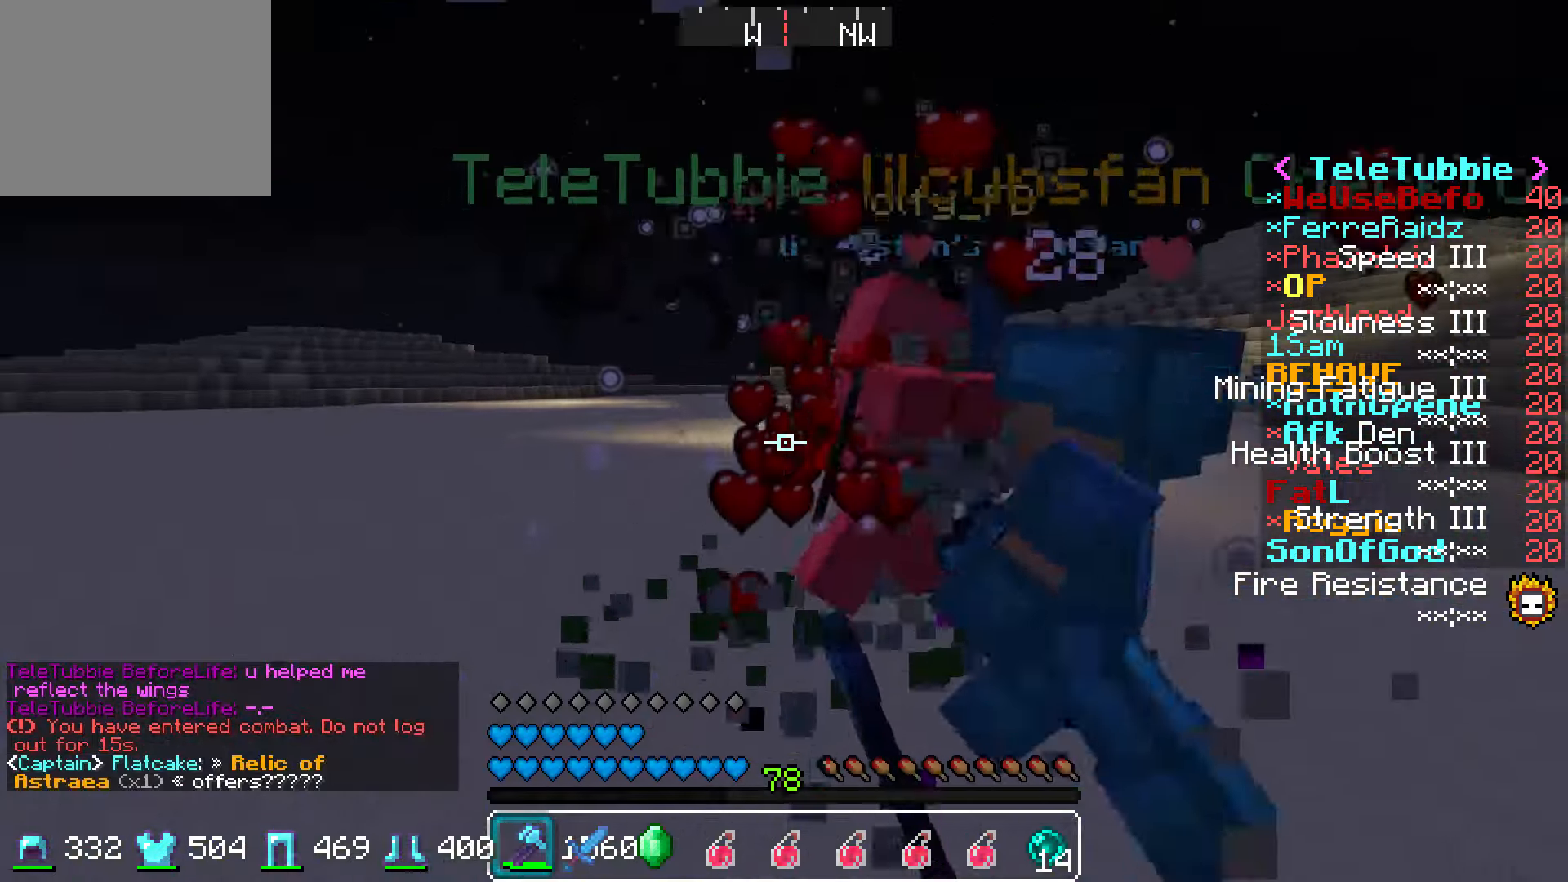
{"keys": ["a", "w"], "events": [[67, "a", "up"], [467, "a", "down"]]}
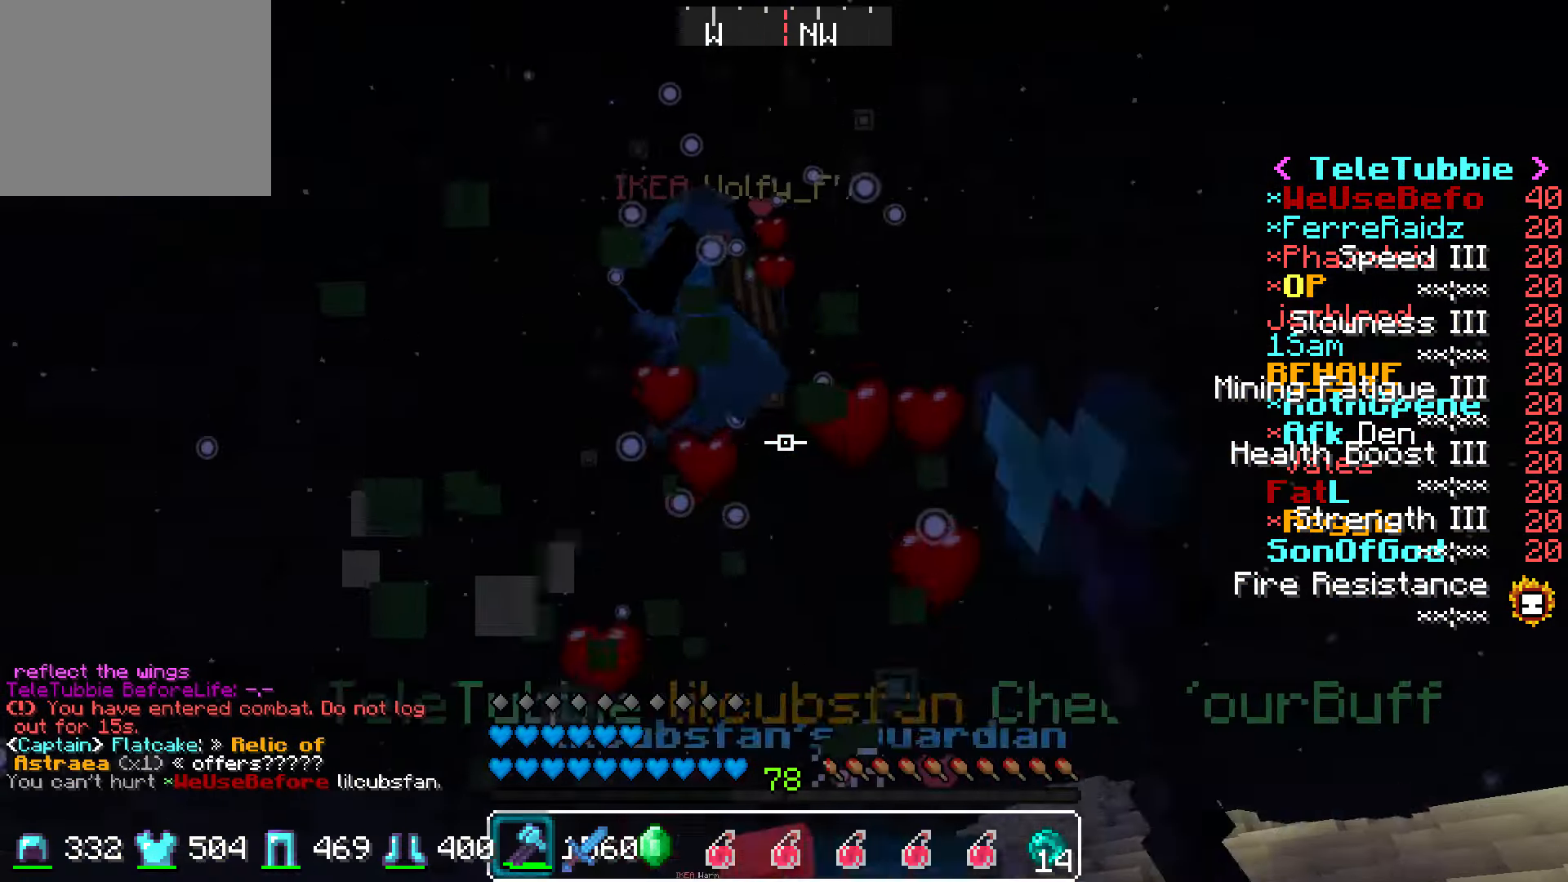
{"keys": ["a", "w"], "events": [[117, "w", "up"], [300, "w", "down"]]}
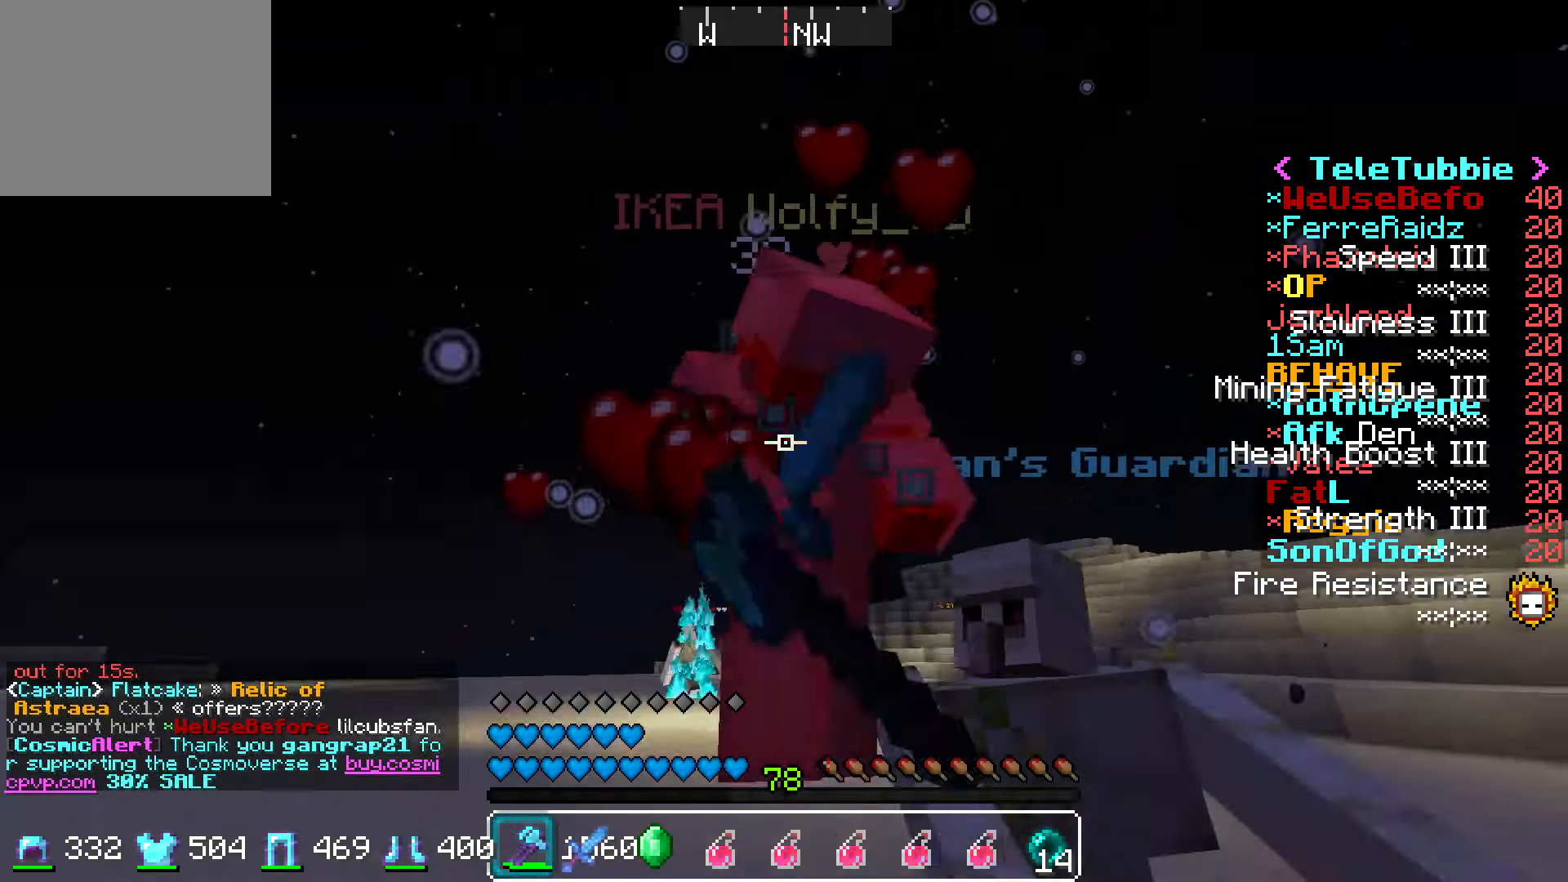
{"keys": ["a"], "events": [[250, "w", "up"]]}
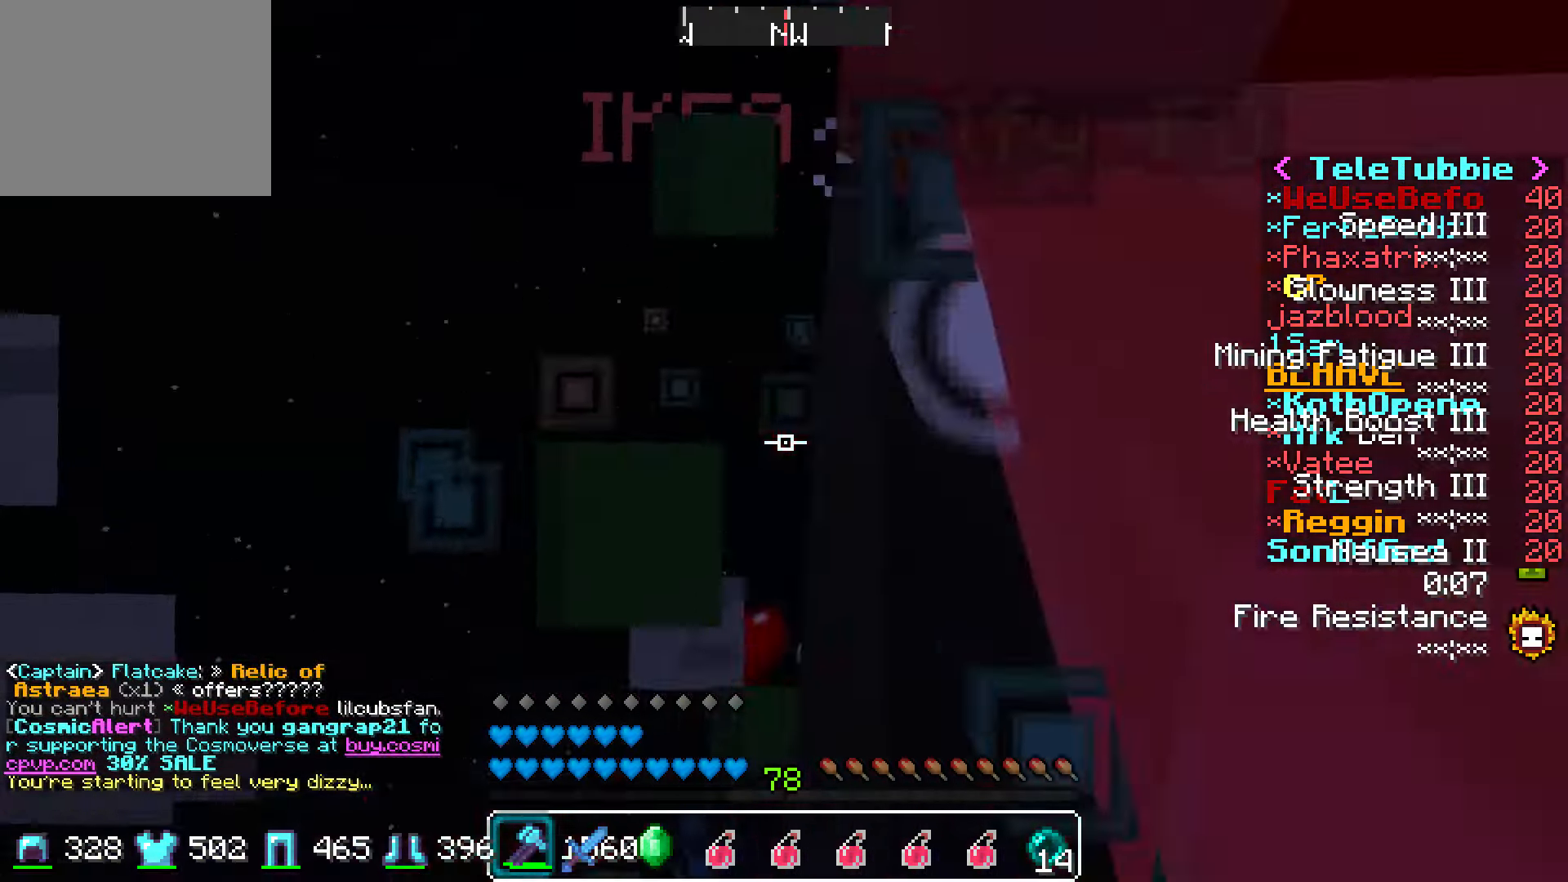
{"keys": ["a", "w"], "events": [[50, "s", "down"], [317, "s", "up"], [450, "w", "down"]]}
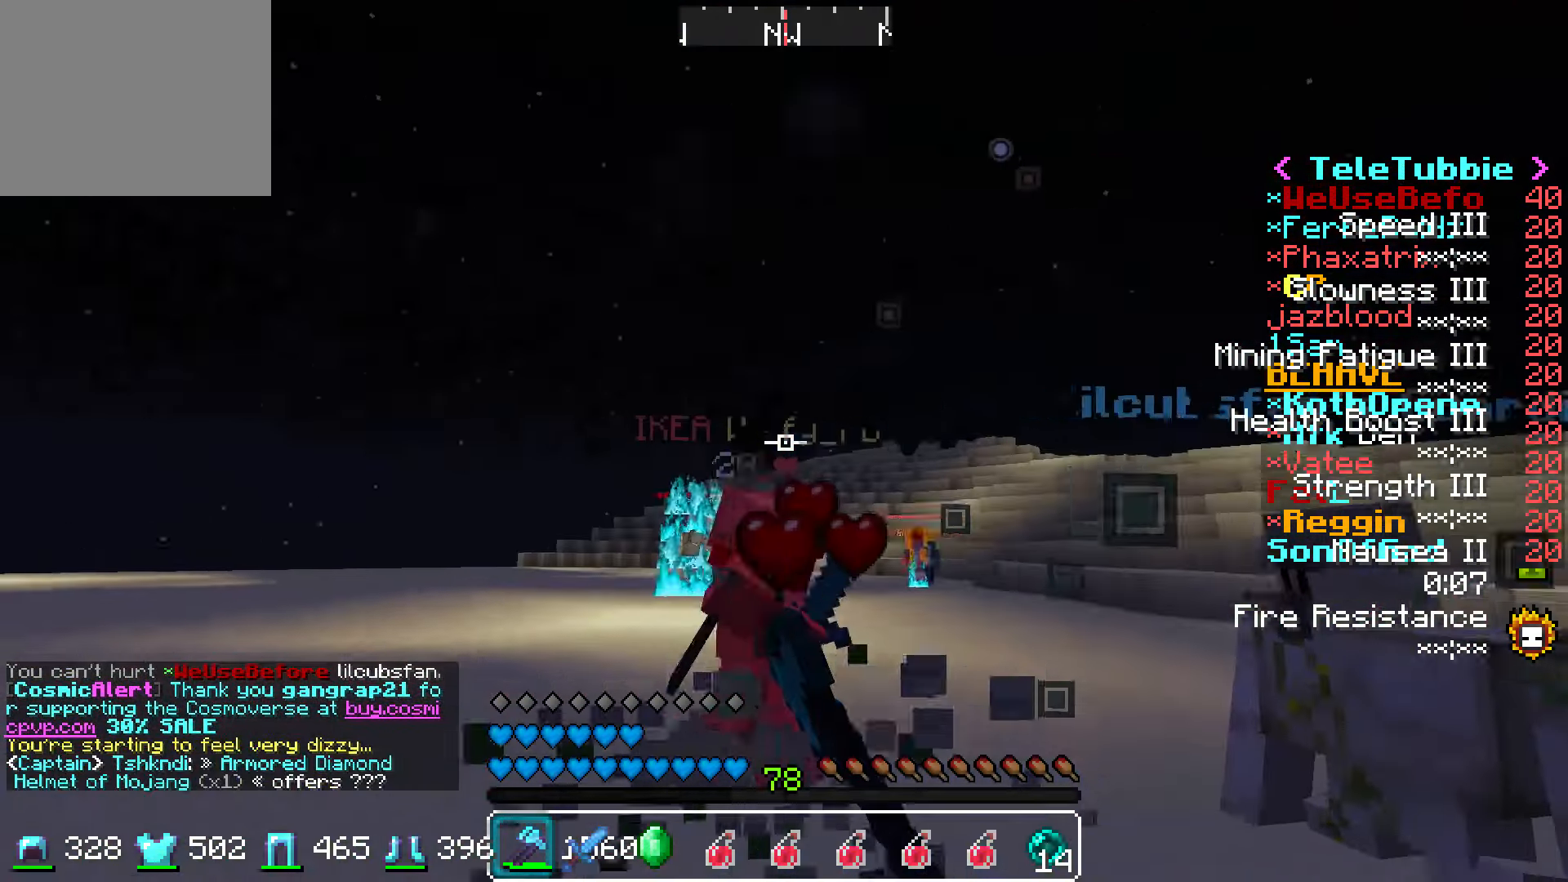
{"keys": ["a", "w"], "events": [[250, "a", "up"], [400, "a", "down"]]}
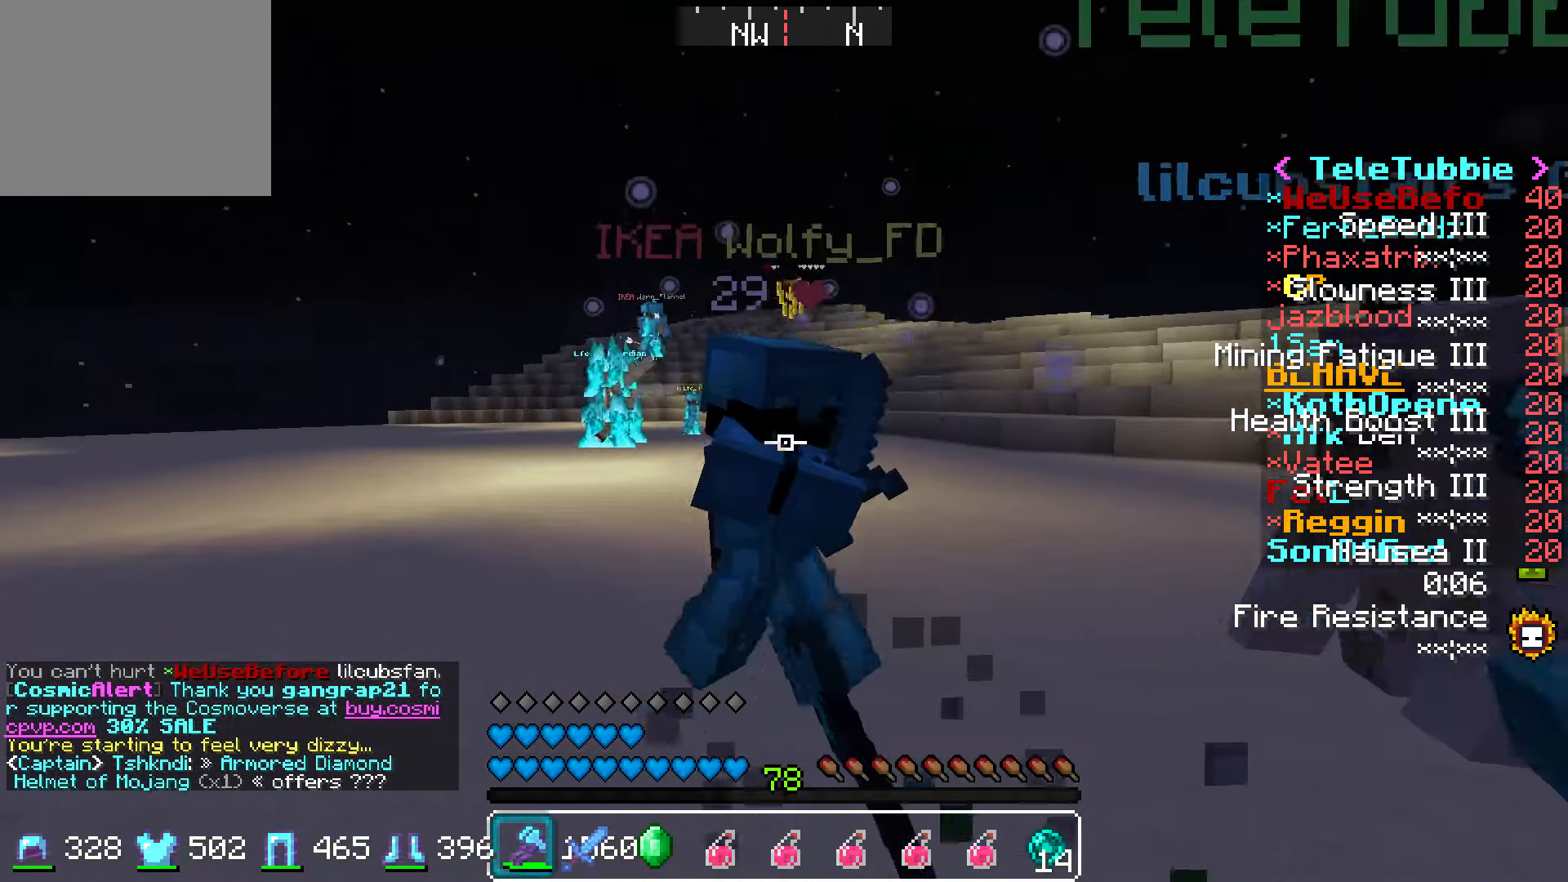
{"keys": ["a", "s"], "events": [[200, "w", "up"], [267, "s", "down"]]}
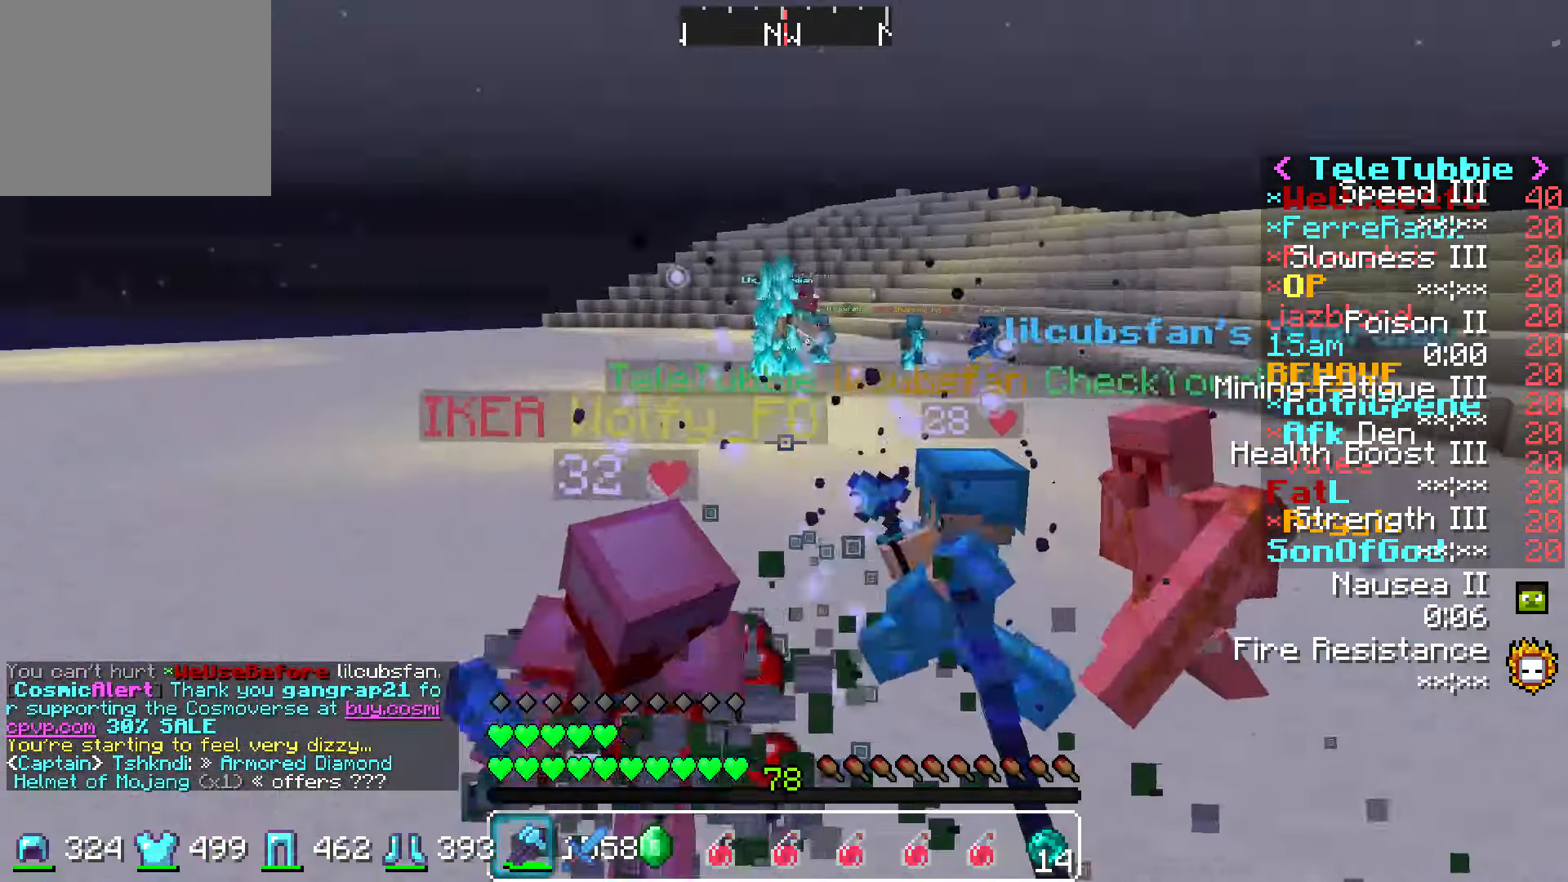
{"keys": ["a", "w"], "events": [[50, "s", "up"], [150, "w", "down"], [317, "a", "up"], [400, "a", "down"]]}
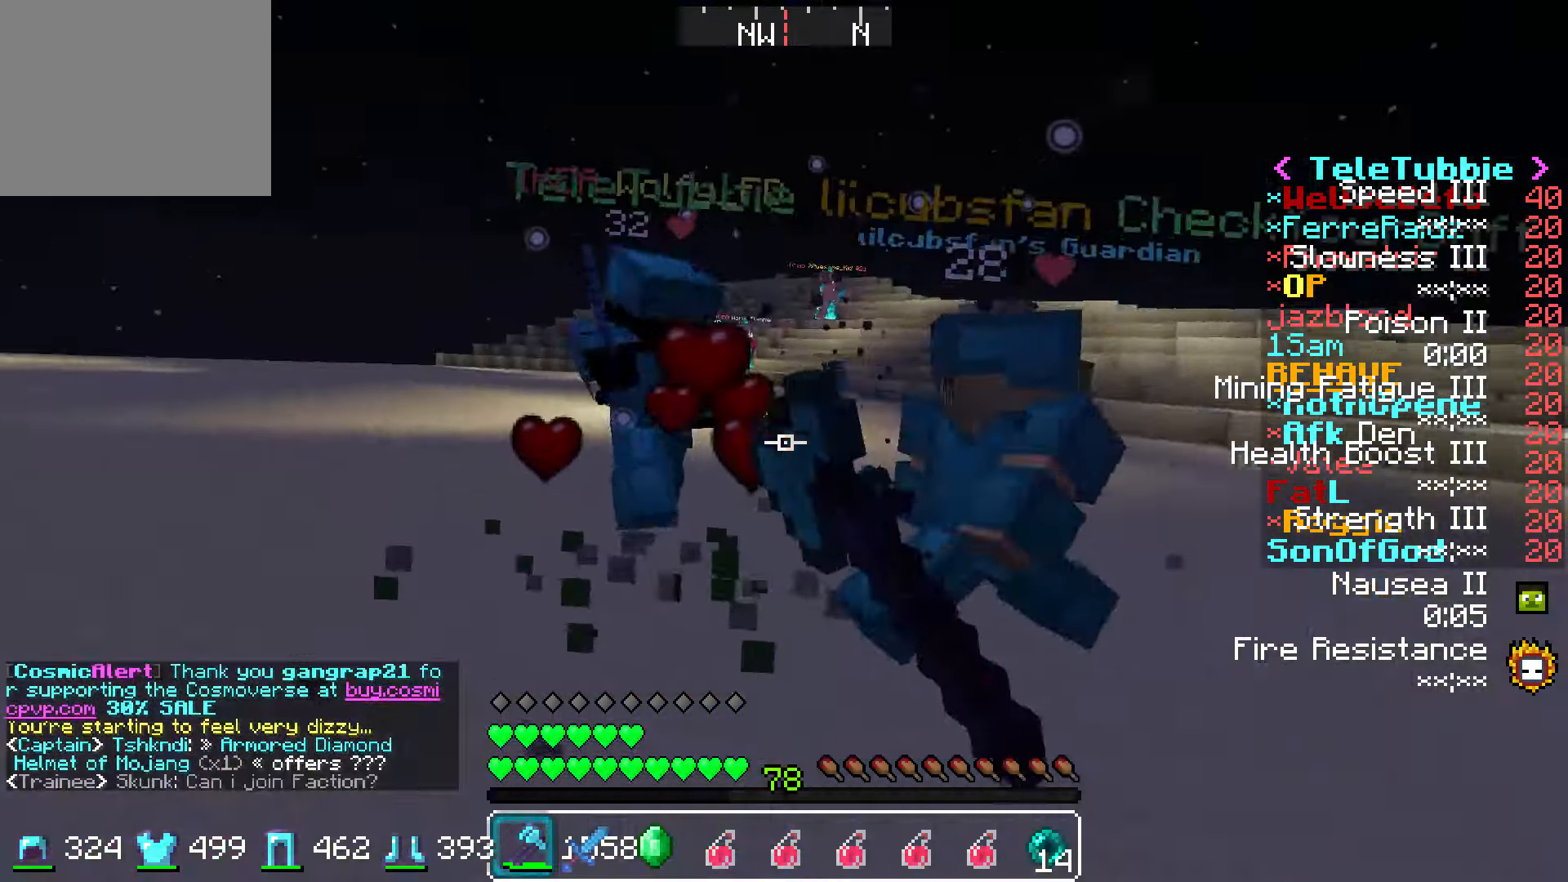
{"keys": ["a", "d"], "events": [[350, "w", "up"], [450, "d", "down"]]}
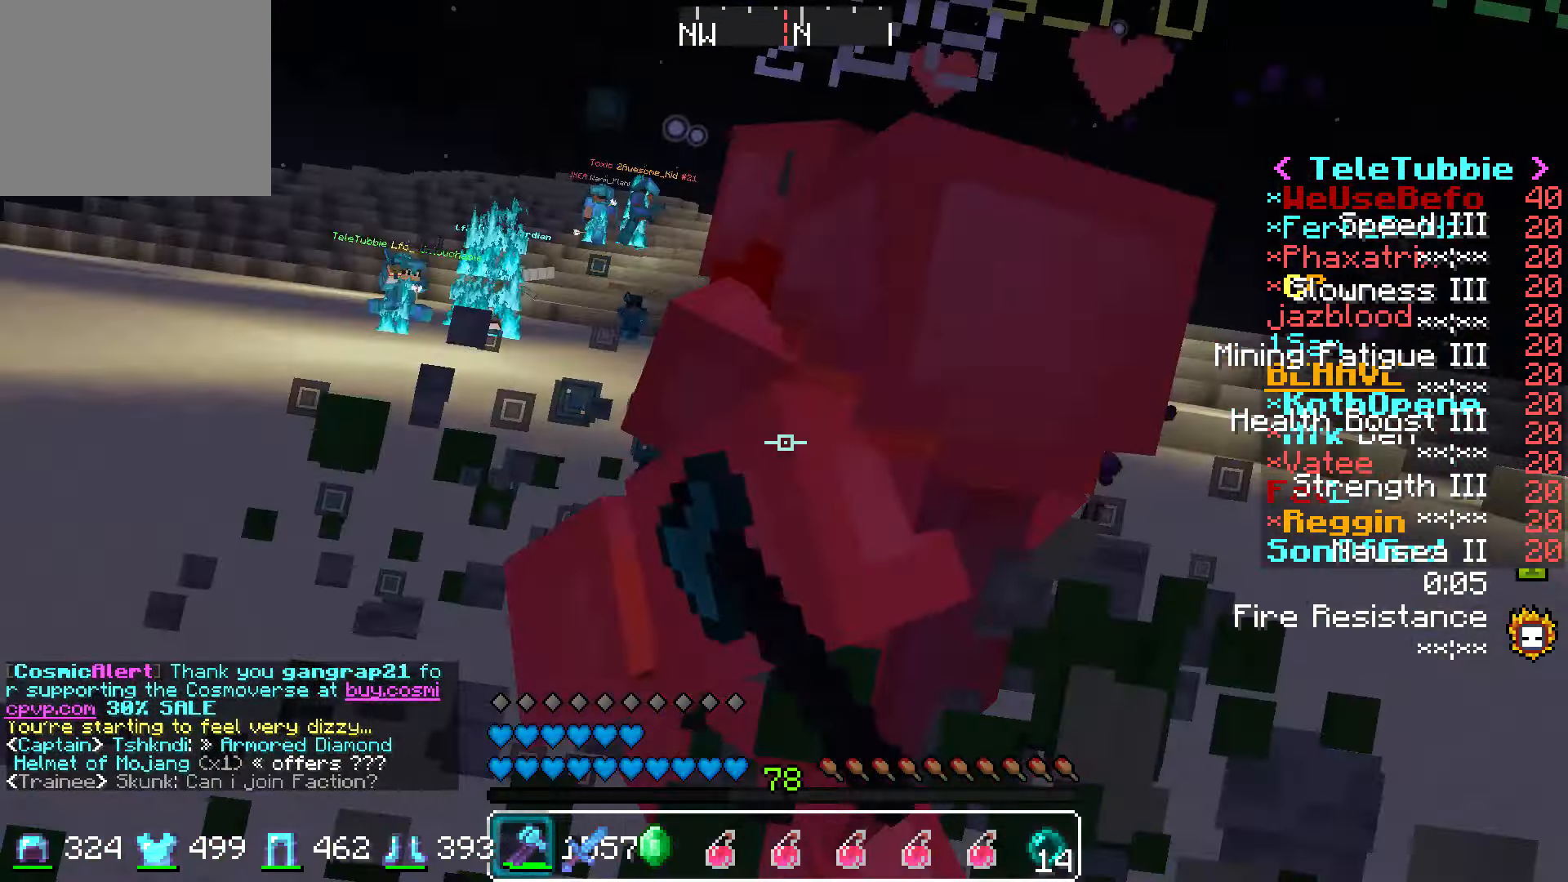
{"keys": ["a", "s"], "events": [[17, "d", "up"], [117, "s", "down"], [250, "s", "up"], [334, "d", "down"], [334, "s", "down"], [367, "a", "up"], [434, "a", "down"], [434, "d", "up"]]}
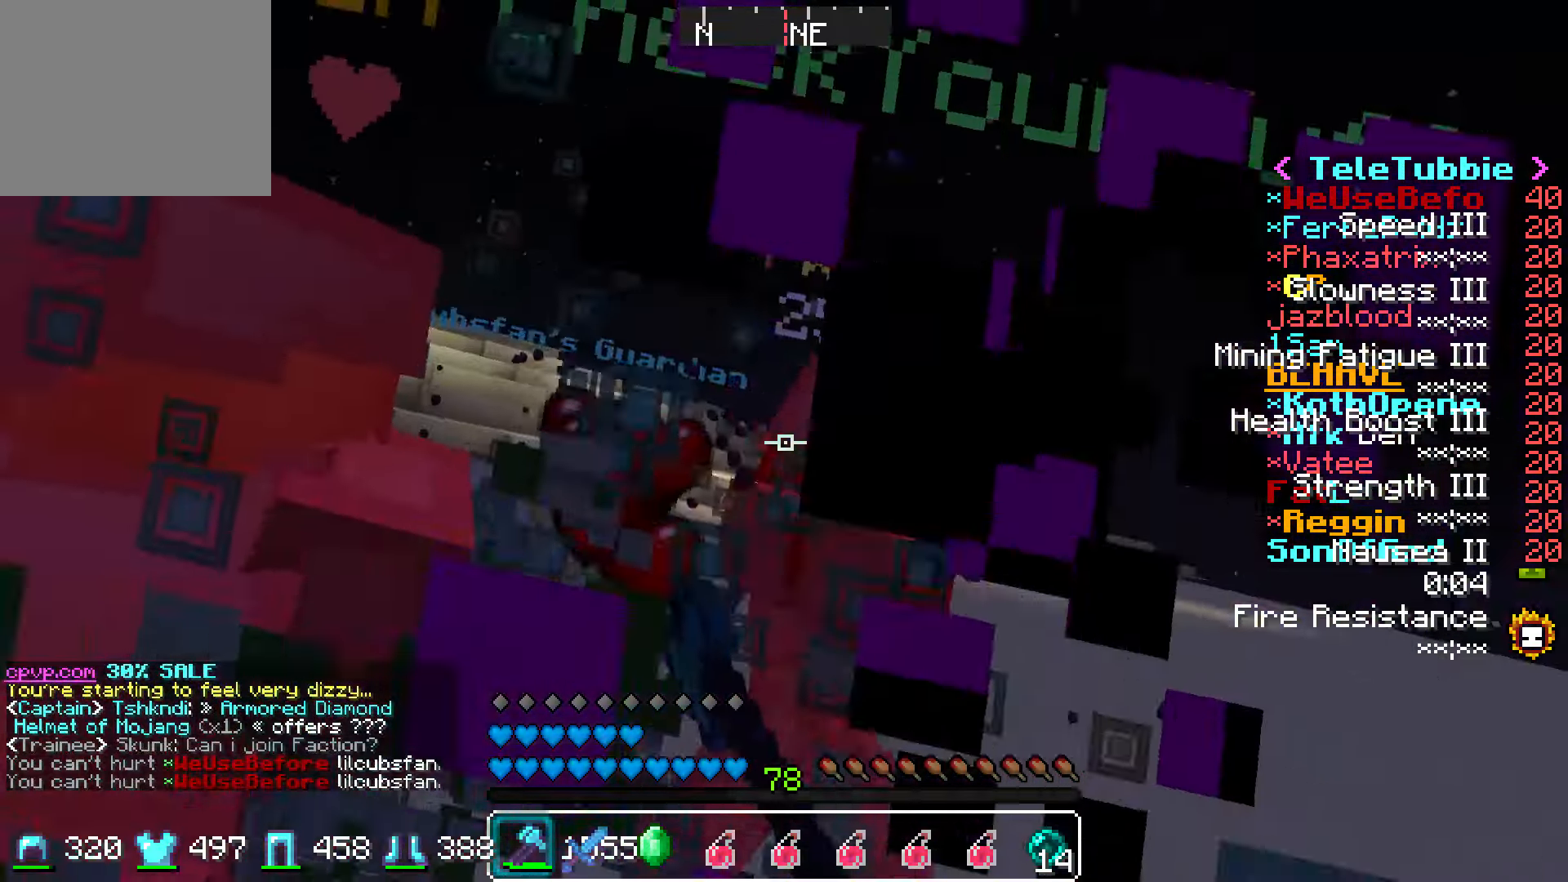
{"keys": ["d", "w"], "events": [[17, "a", "up"], [17, "d", "down"], [17, "s", "up"], [117, "w", "down"]]}
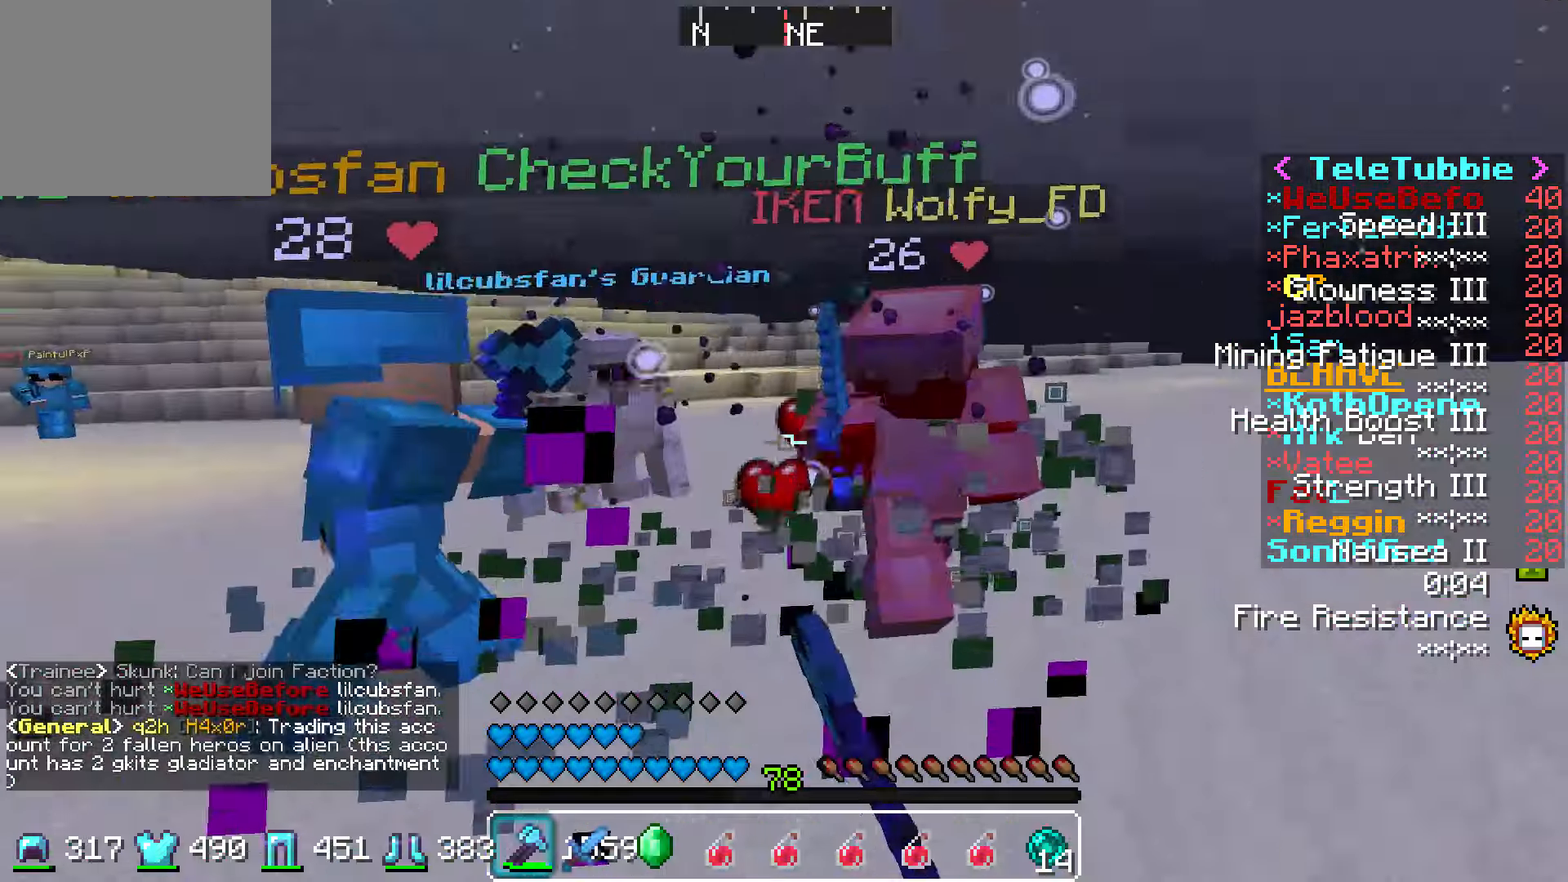
{"keys": ["d"], "events": [[66, "d", "up"], [150, "d", "down"], [200, "w", "up"], [300, "s", "down"], [350, "d", "up"], [416, "d", "down"], [450, "s", "up"]]}
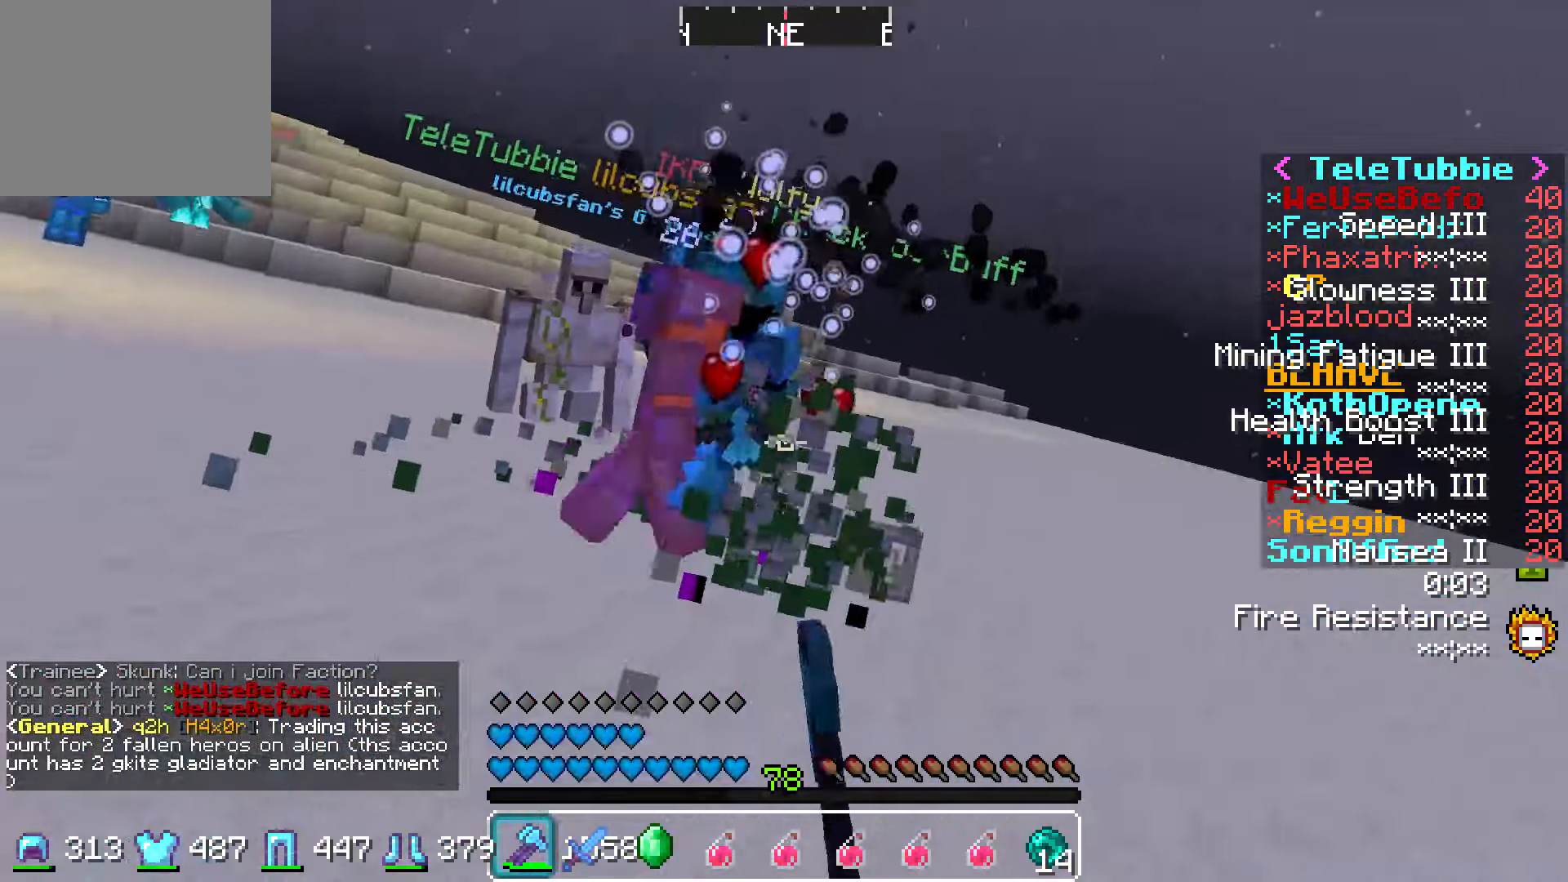
{"keys": ["a"], "events": [[50, "d", "up"], [50, "w", "down"], [450, "a", "down"], [500, "w", "up"]]}
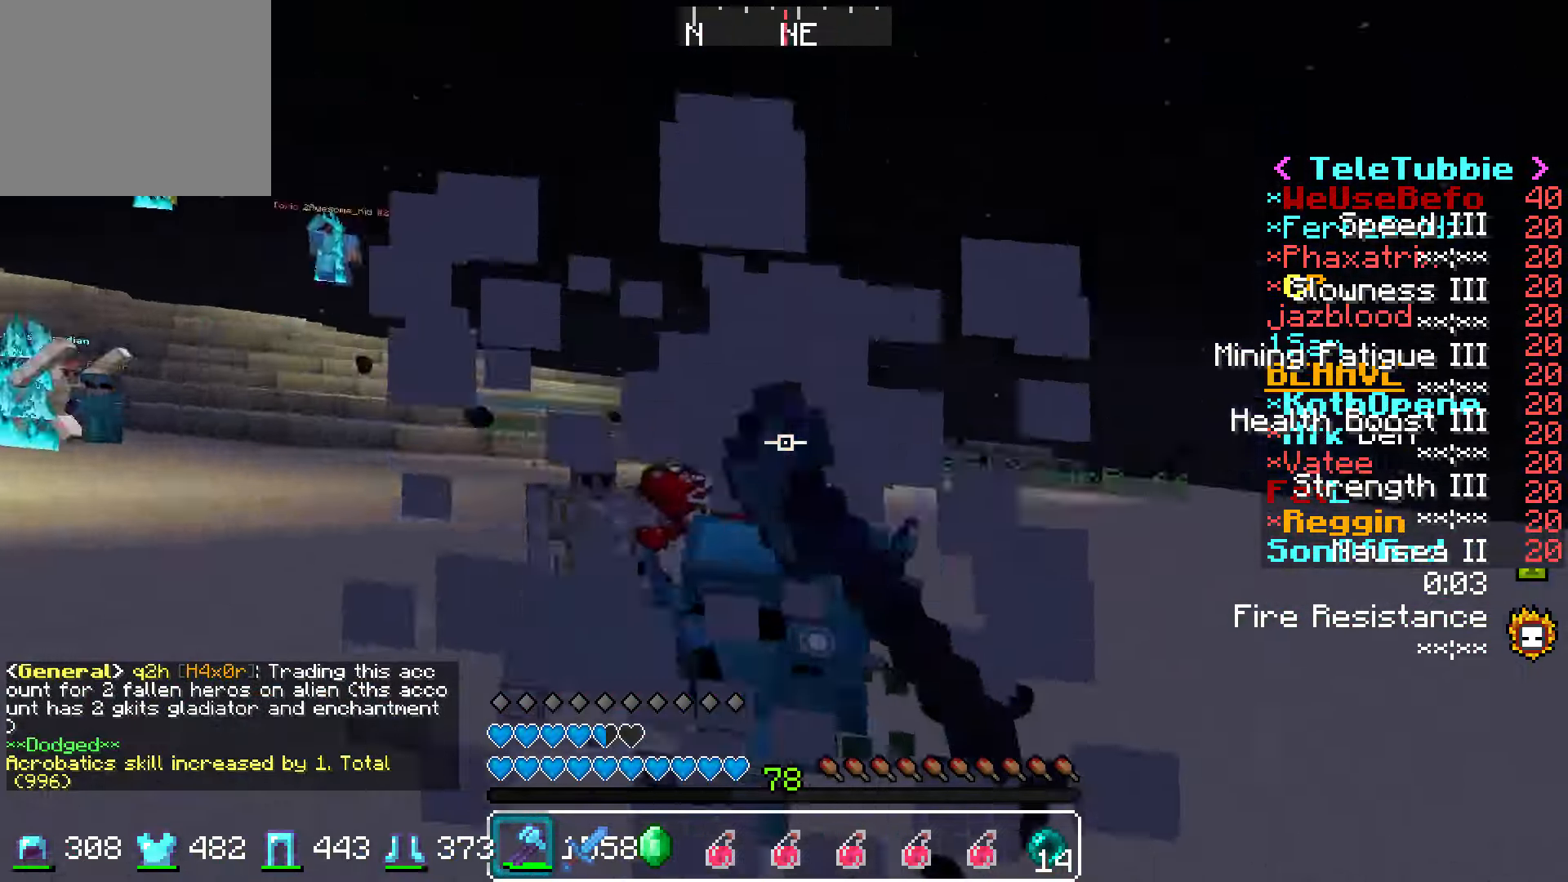
{"keys": ["w"], "events": [[50, "a", "up"], [50, "d", "down"], [350, "d", "up"], [350, "w", "down"]]}
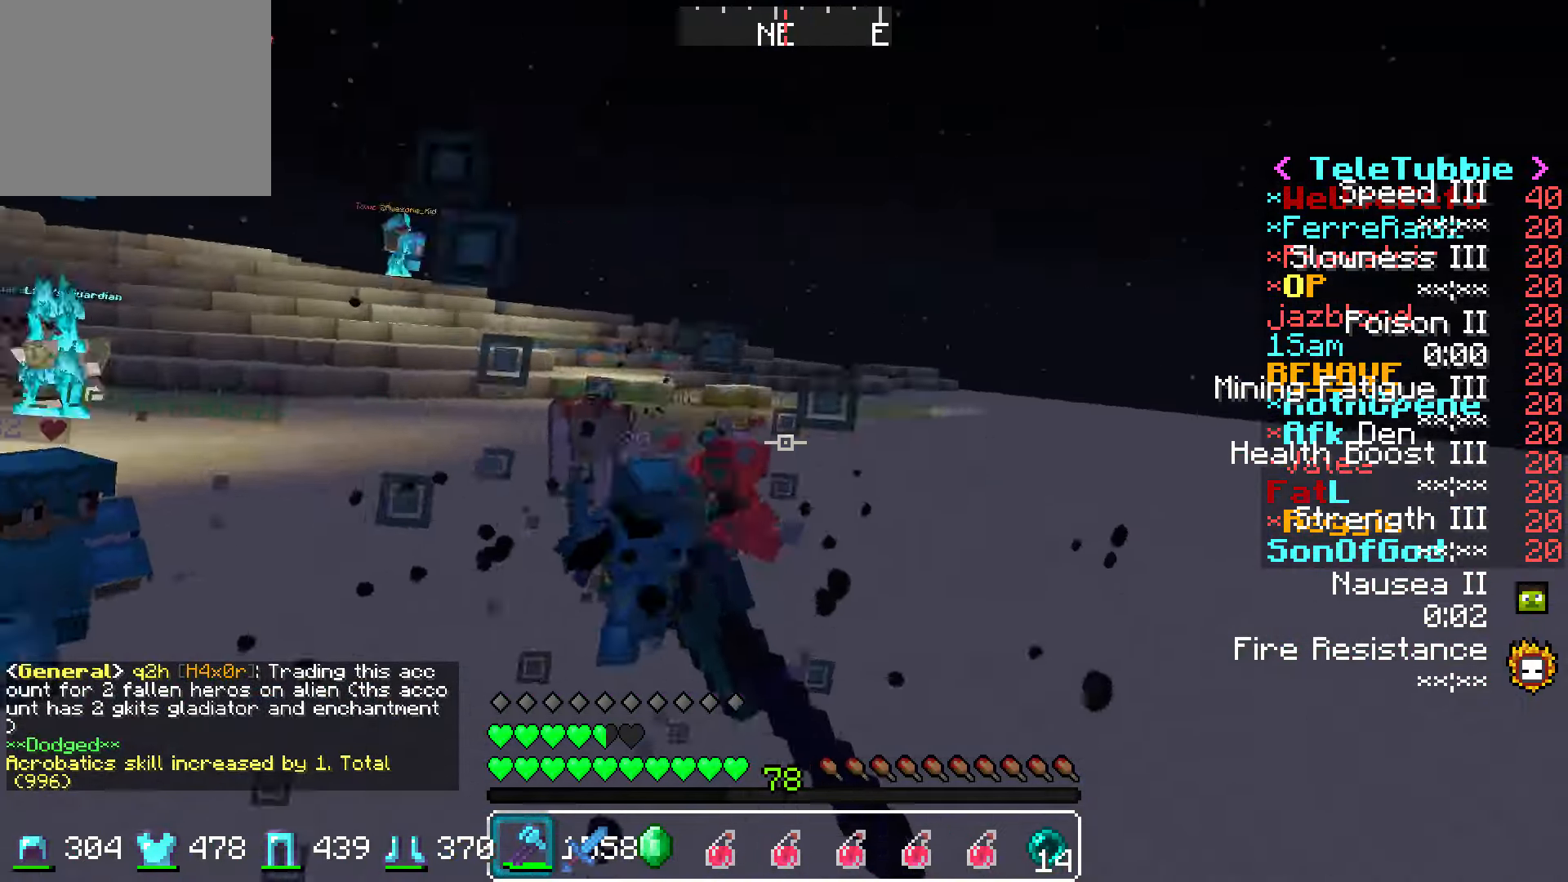
{"keys": ["a", "w"], "events": [[100, "a", "down"]]}
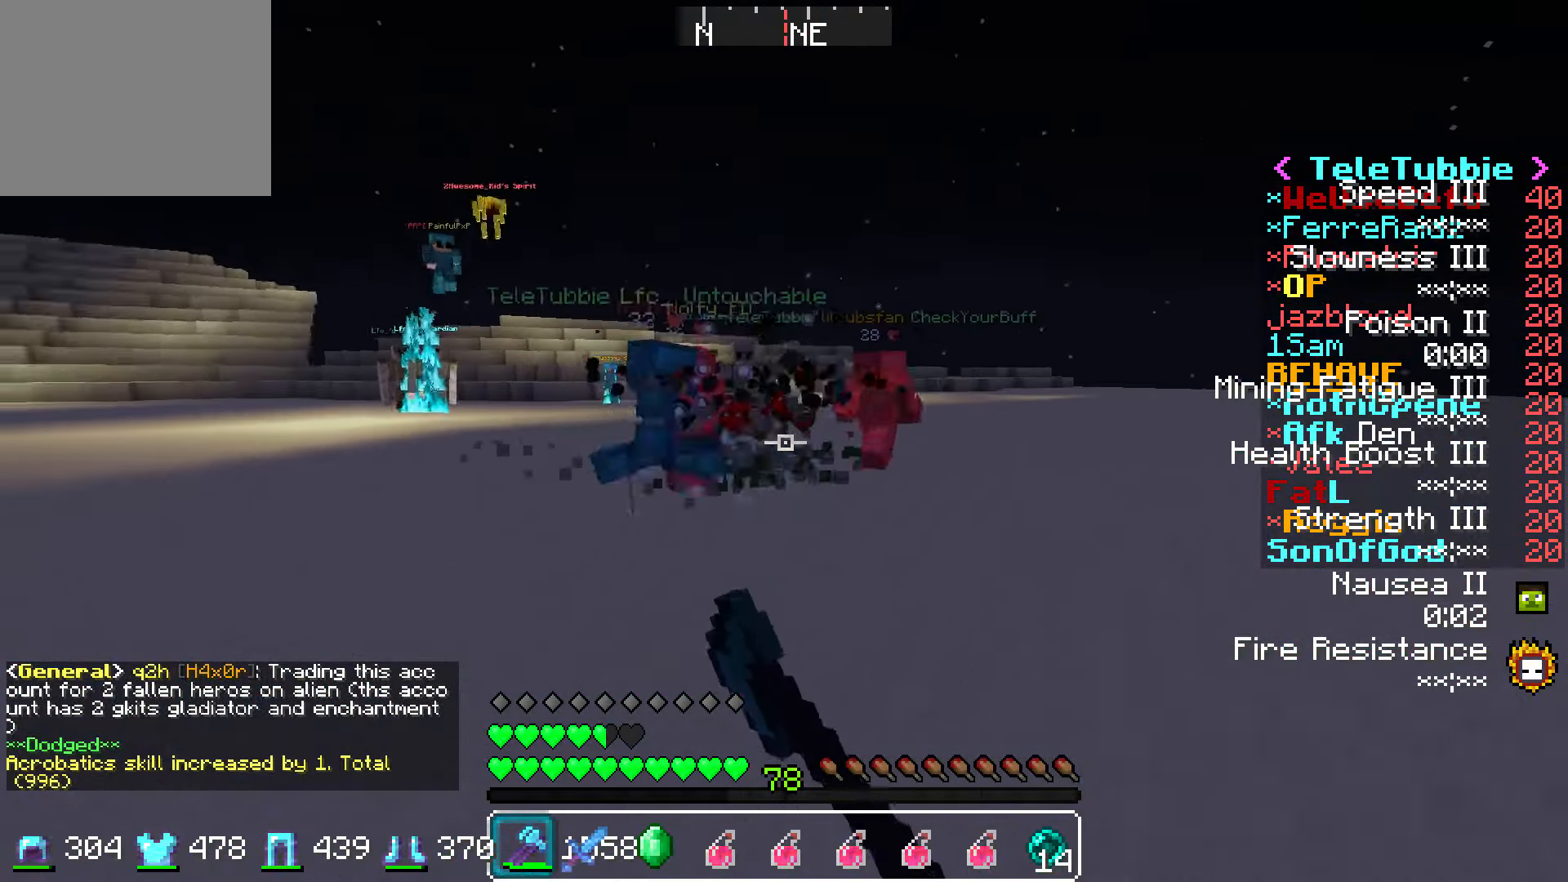
{"keys": ["a", "w"], "events": [[200, "a", "up"], [350, "a", "down"]]}